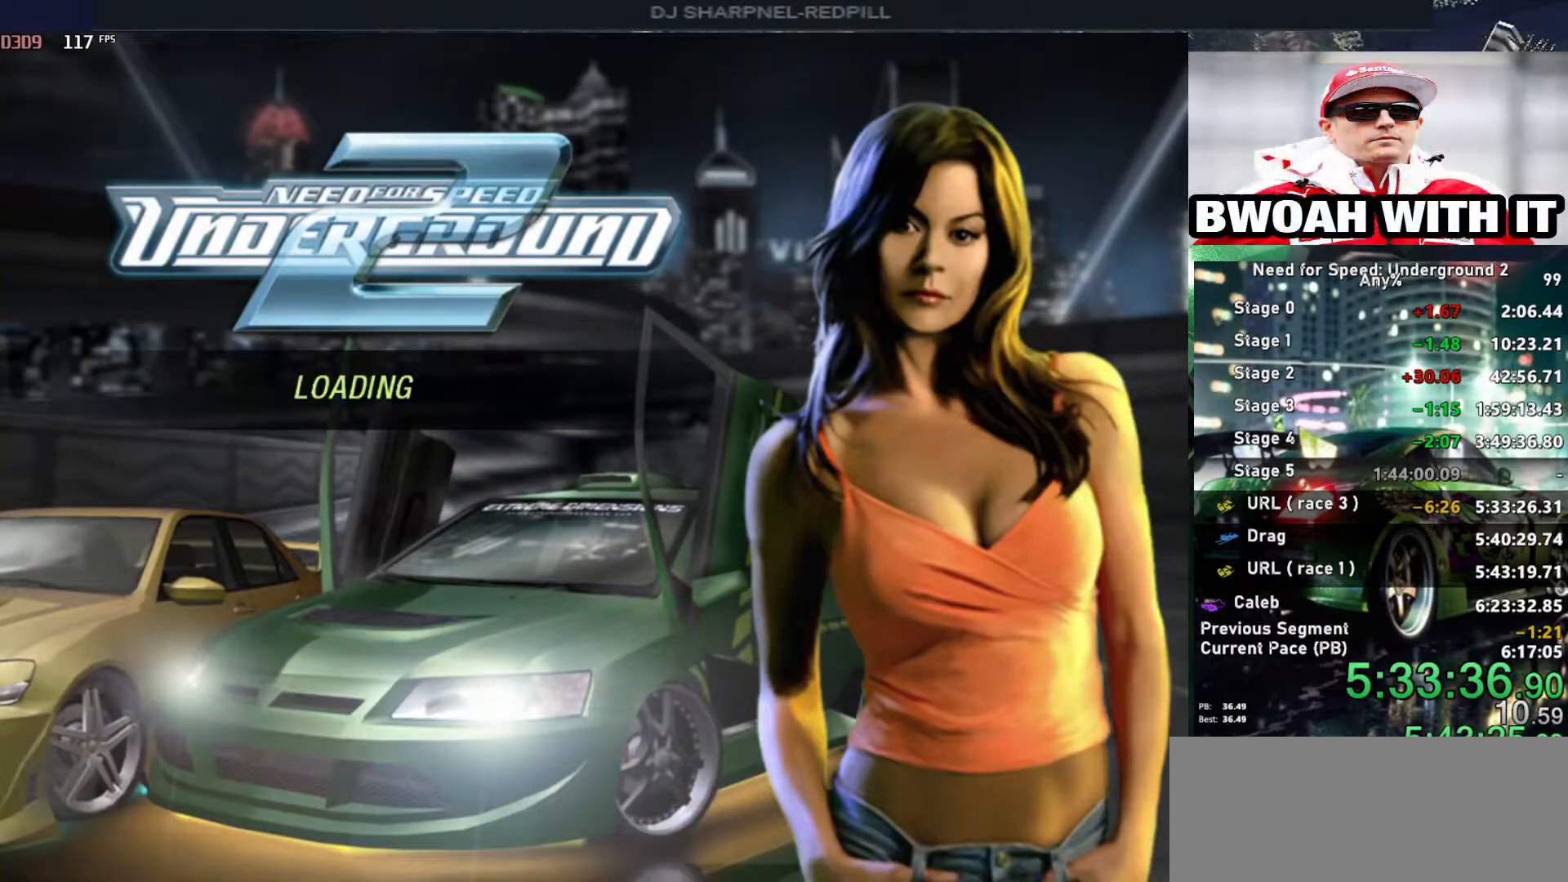
Gameplay with keyboard; each line is a JSON object with the keys held at the frame after it. "events" lists presses ("down") and releases ("up") of "alt", "ctrl", "down", "escape", "left", "r", "return", "right", "shift", "space", "super", "t", "tab", "u" and "up" between this image and that frame as [ms after this image, input, new state], when the widget could be followed in between. No other keys are recorded. Mouse input is not recorded.
{"keys": [], "events": []}
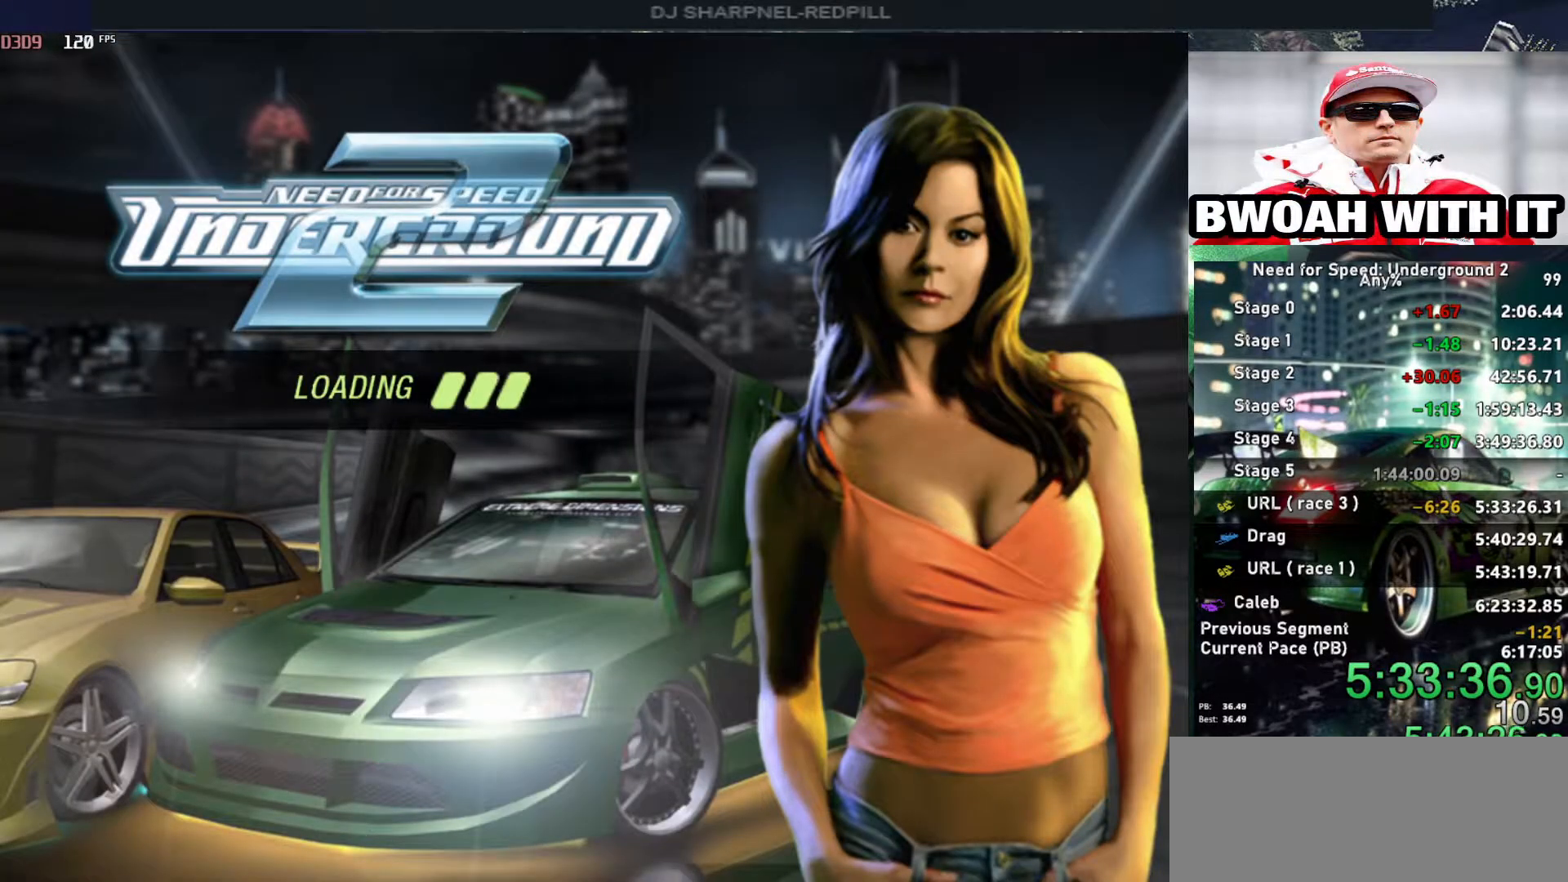
{"keys": [], "events": []}
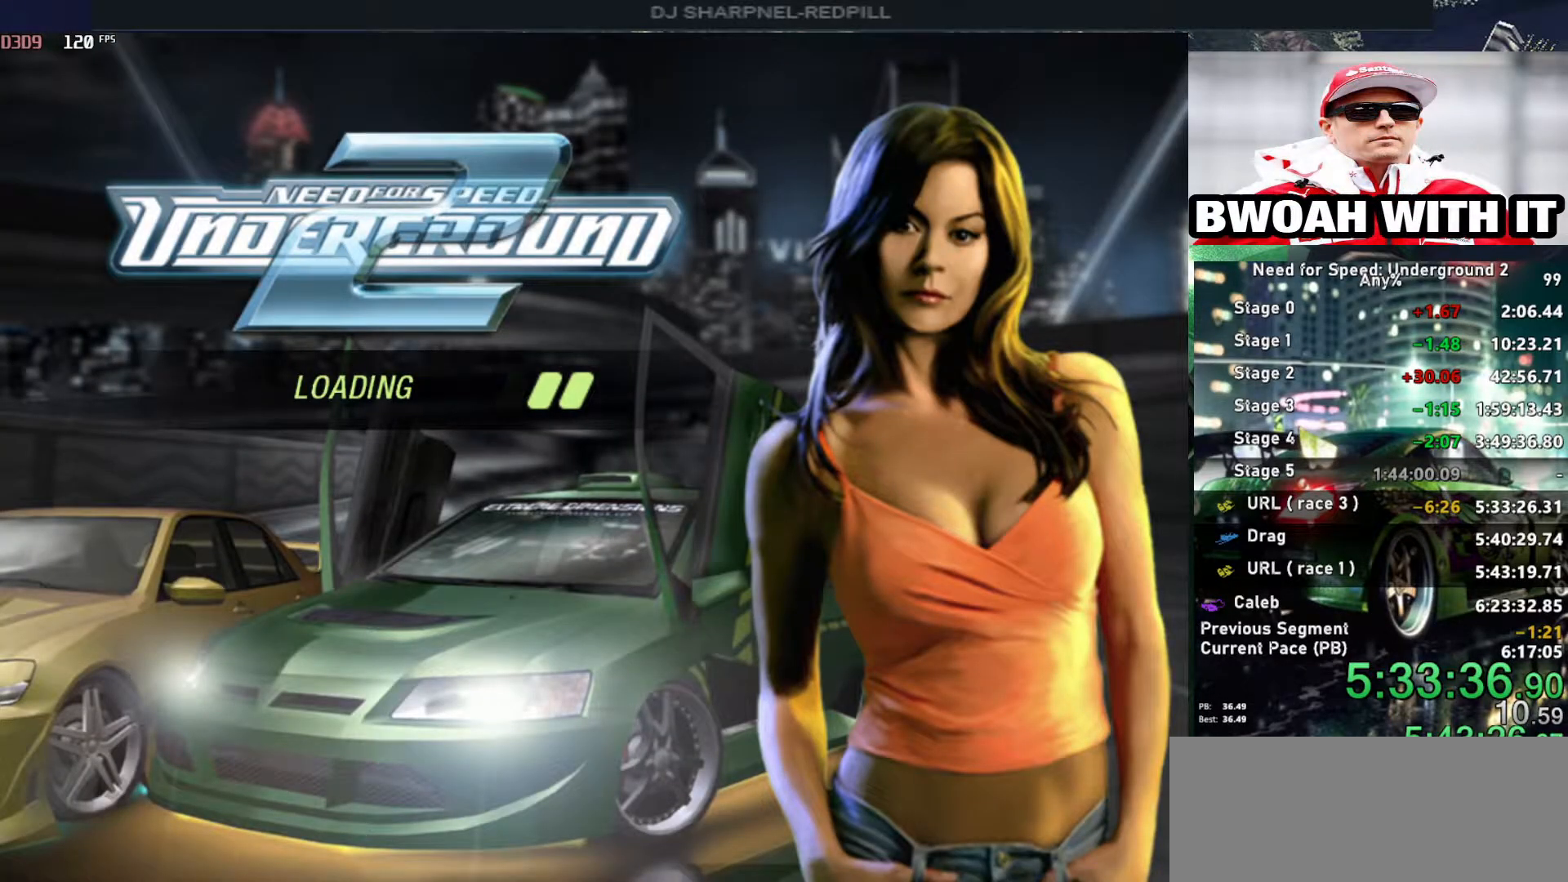
{"keys": [], "events": []}
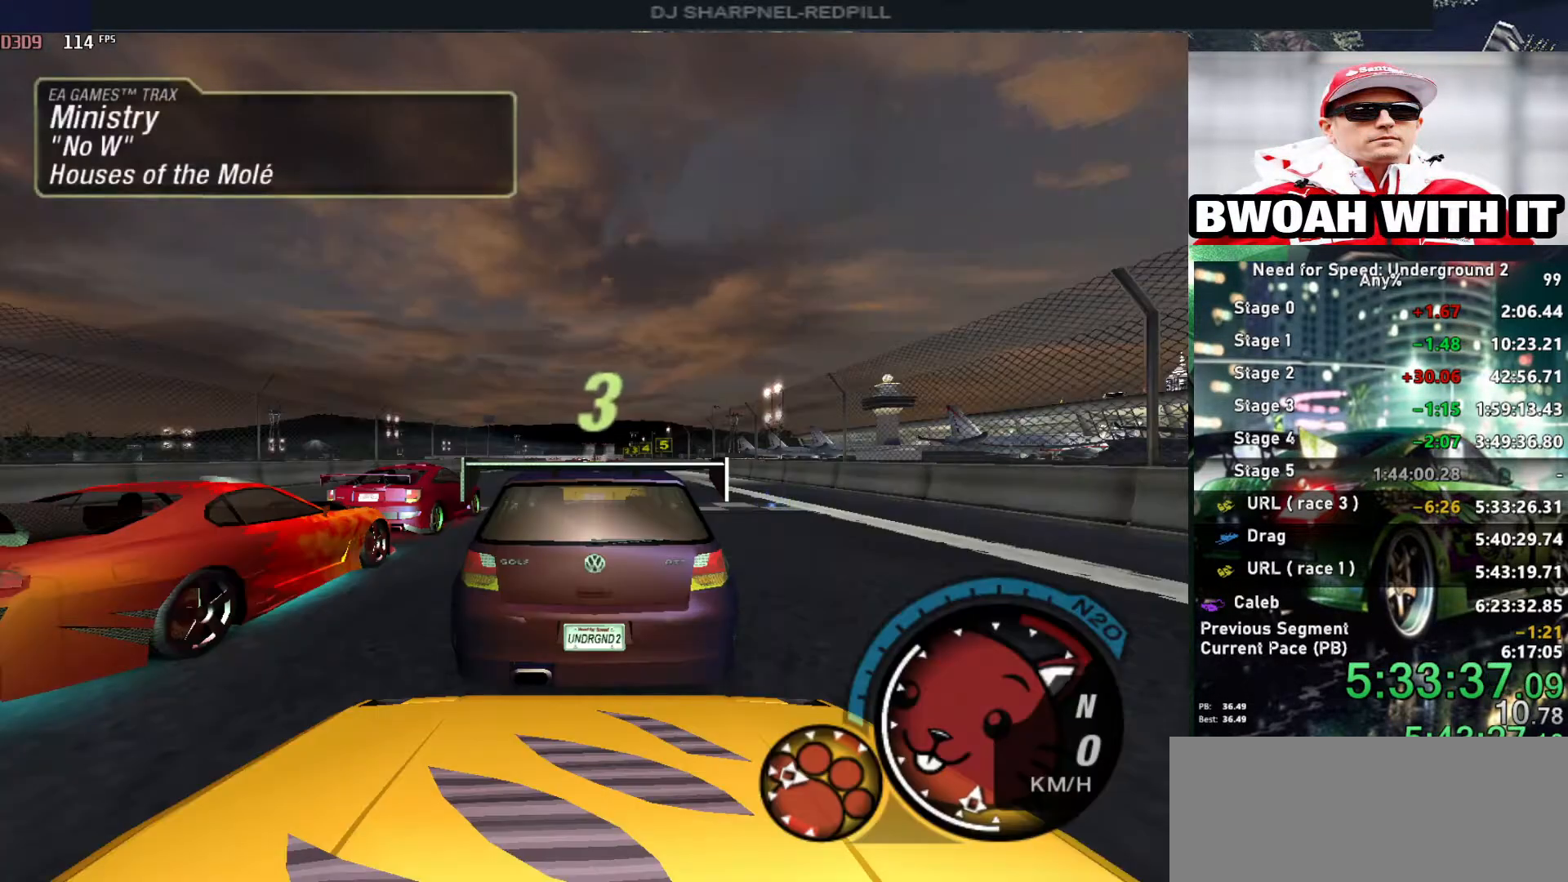
{"keys": ["up"], "events": [[116, "alt", "down"], [116, "up", "down"], [200, "alt", "up"]]}
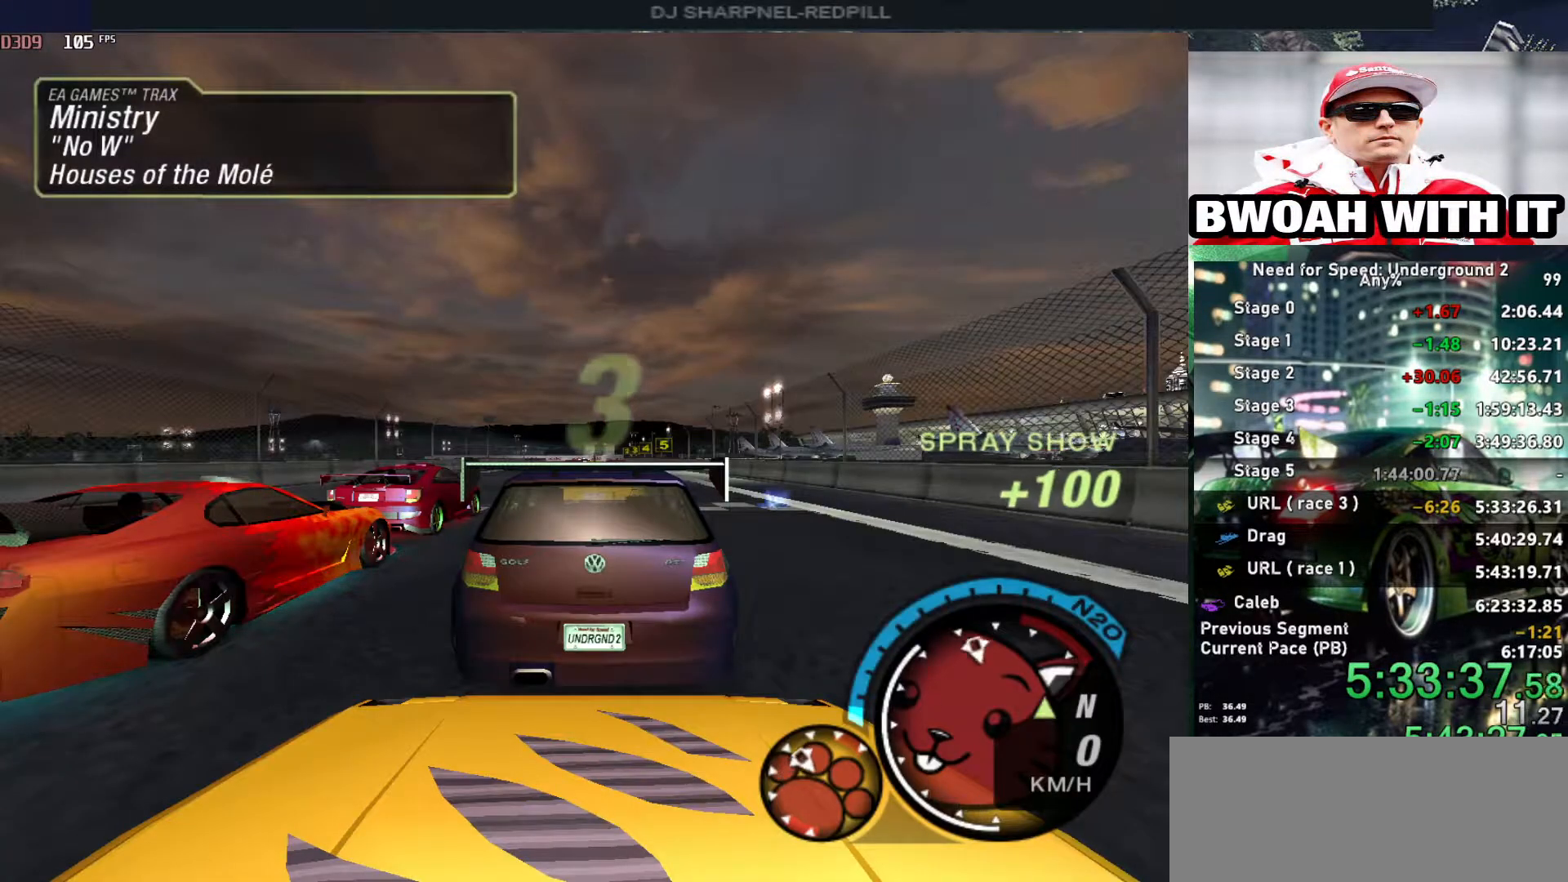
{"keys": ["up"], "events": []}
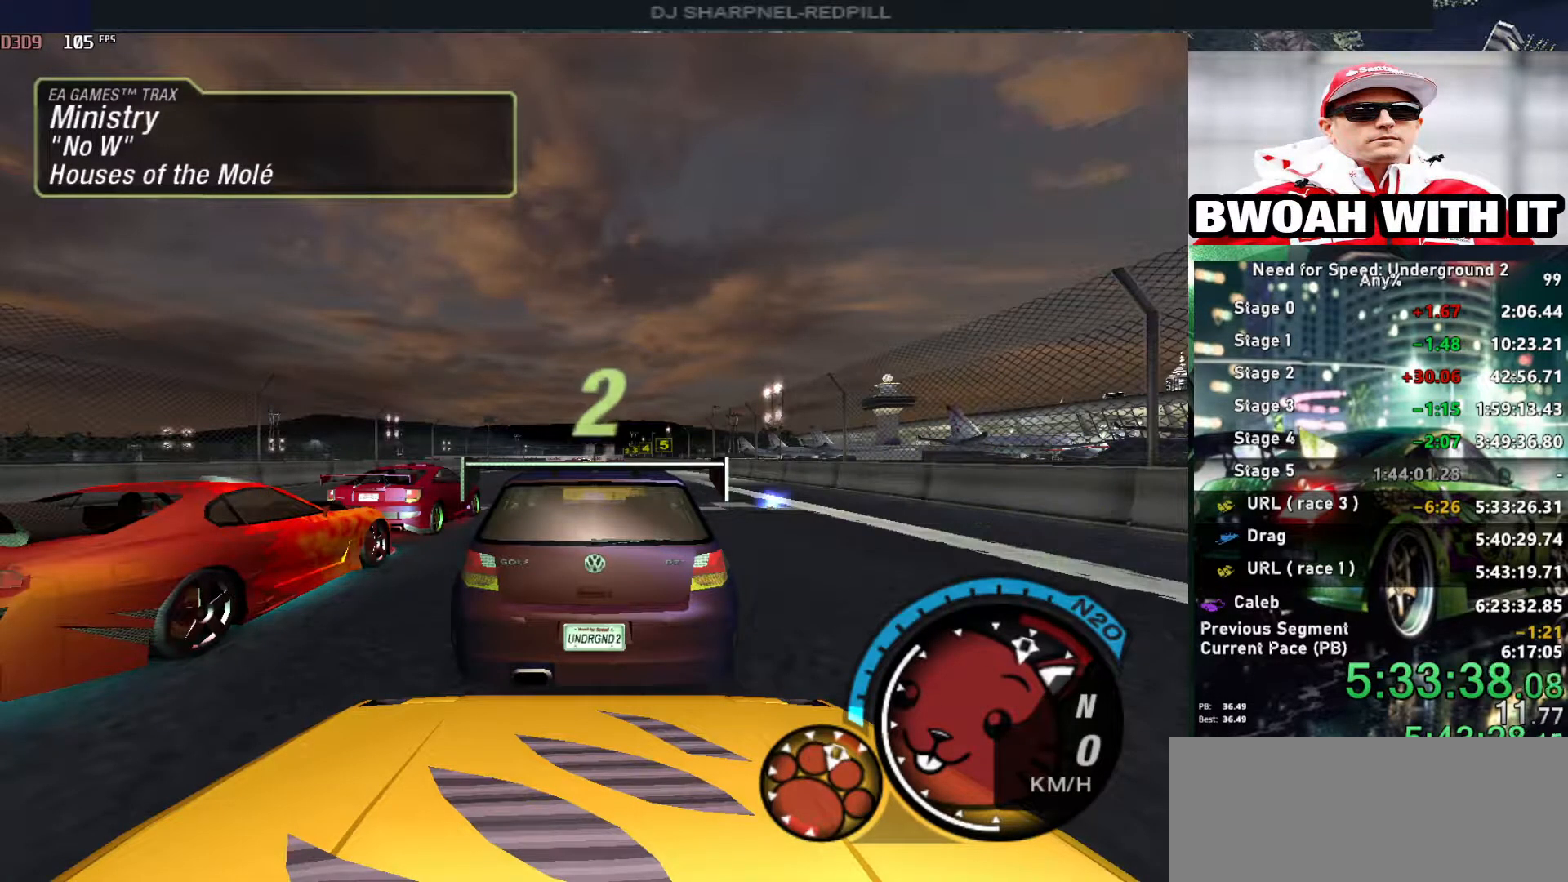
{"keys": ["up"], "events": []}
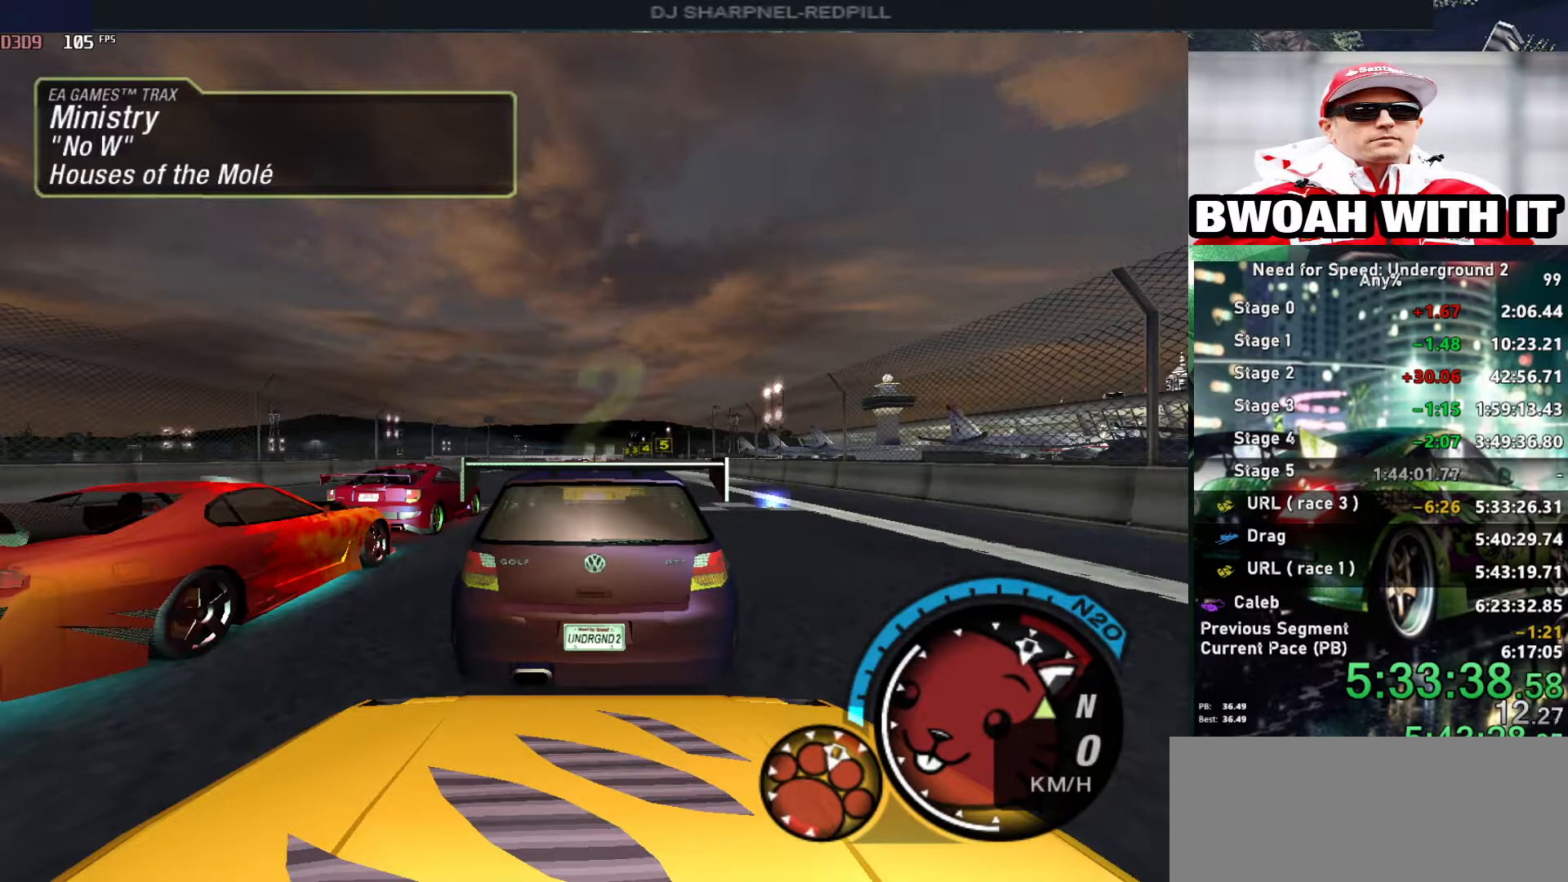
{"keys": ["up"], "events": []}
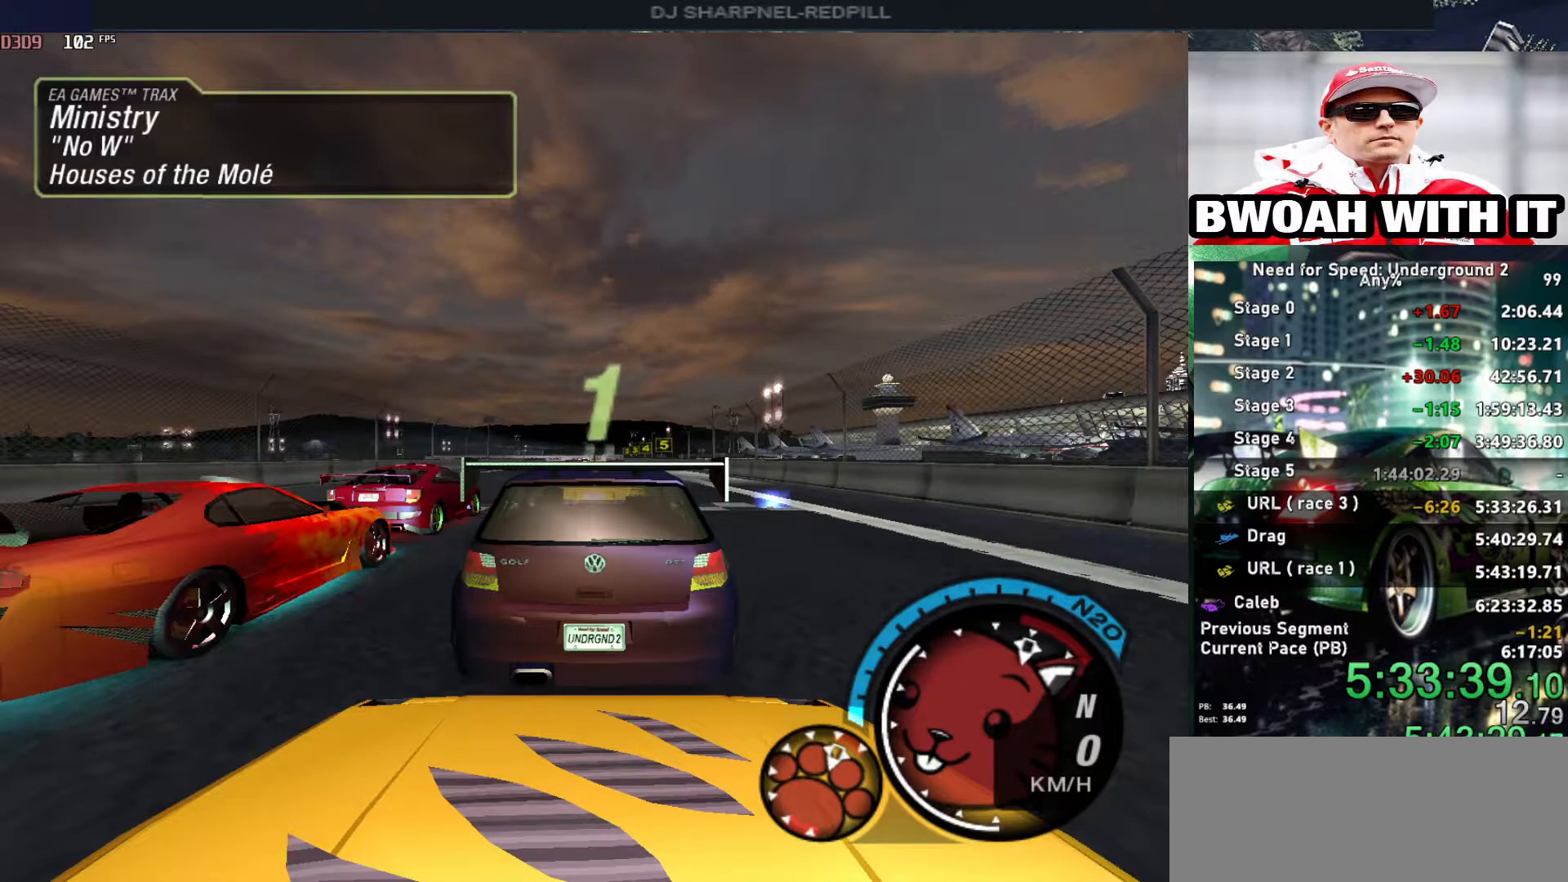
{"keys": ["up"], "events": []}
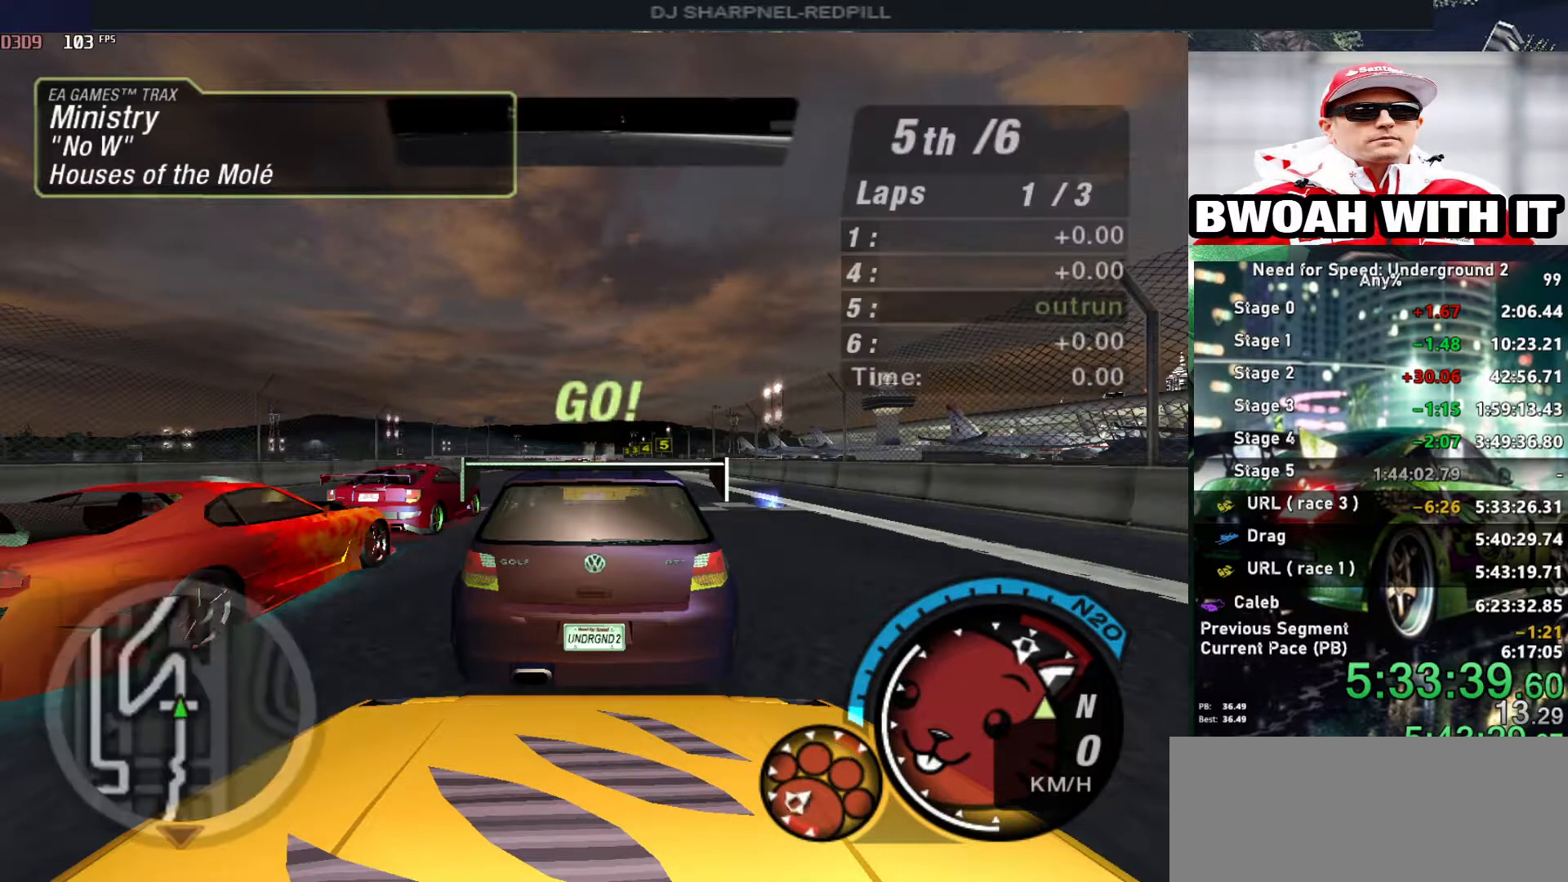
{"keys": ["up"], "events": [[283, "right", "down"], [333, "alt", "down"], [383, "right", "up"], [466, "alt", "up"]]}
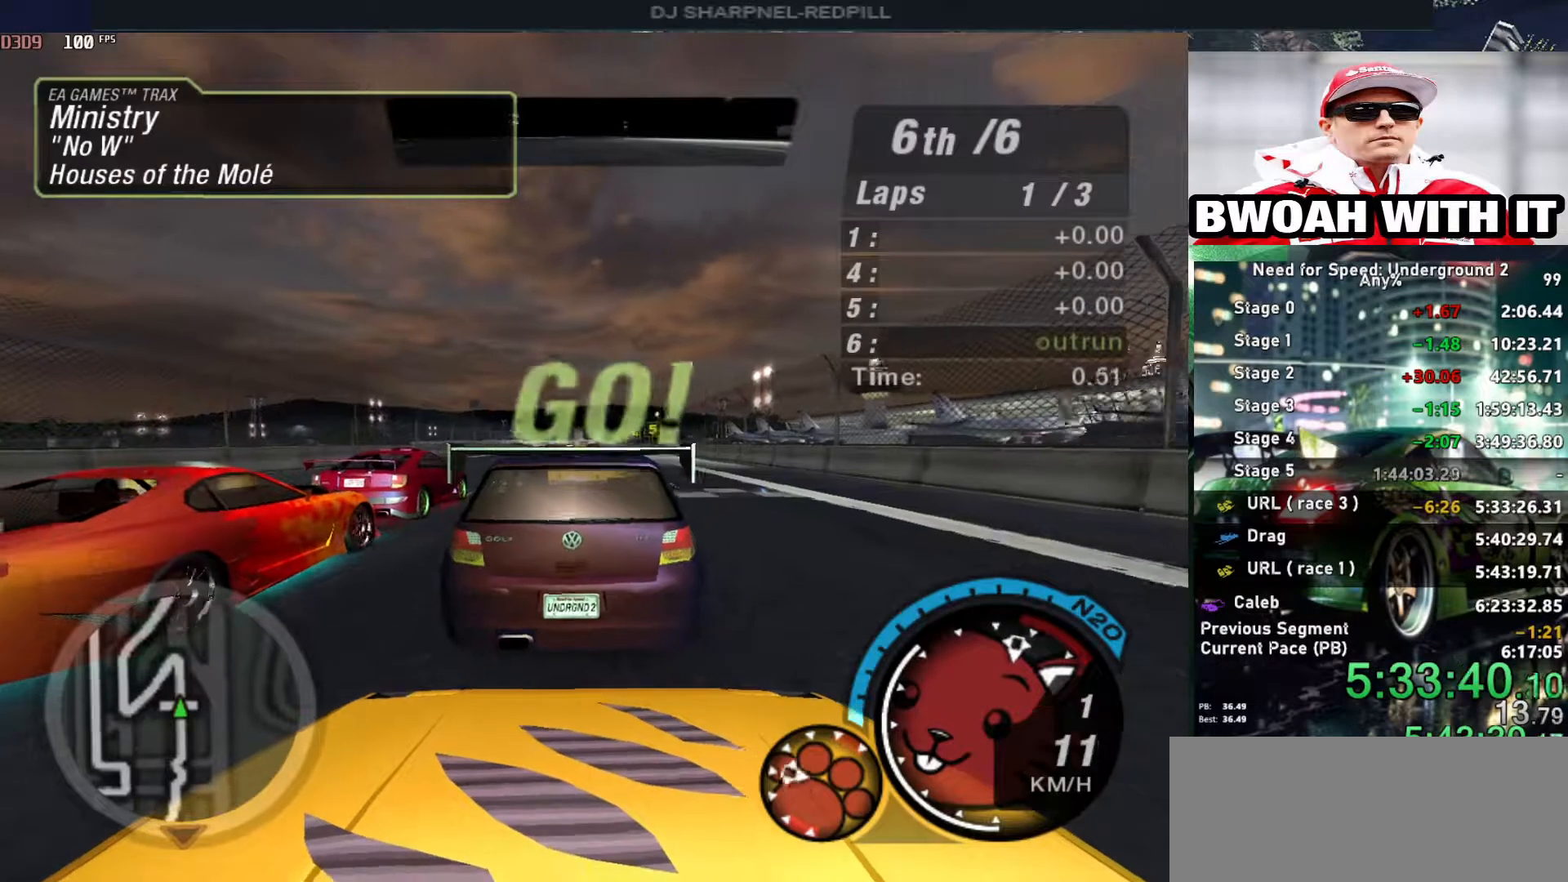
{"keys": ["alt", "left", "up"], "events": [[16, "right", "down"], [116, "alt", "down"], [116, "right", "up"], [216, "alt", "up"], [433, "alt", "down"], [483, "left", "down"]]}
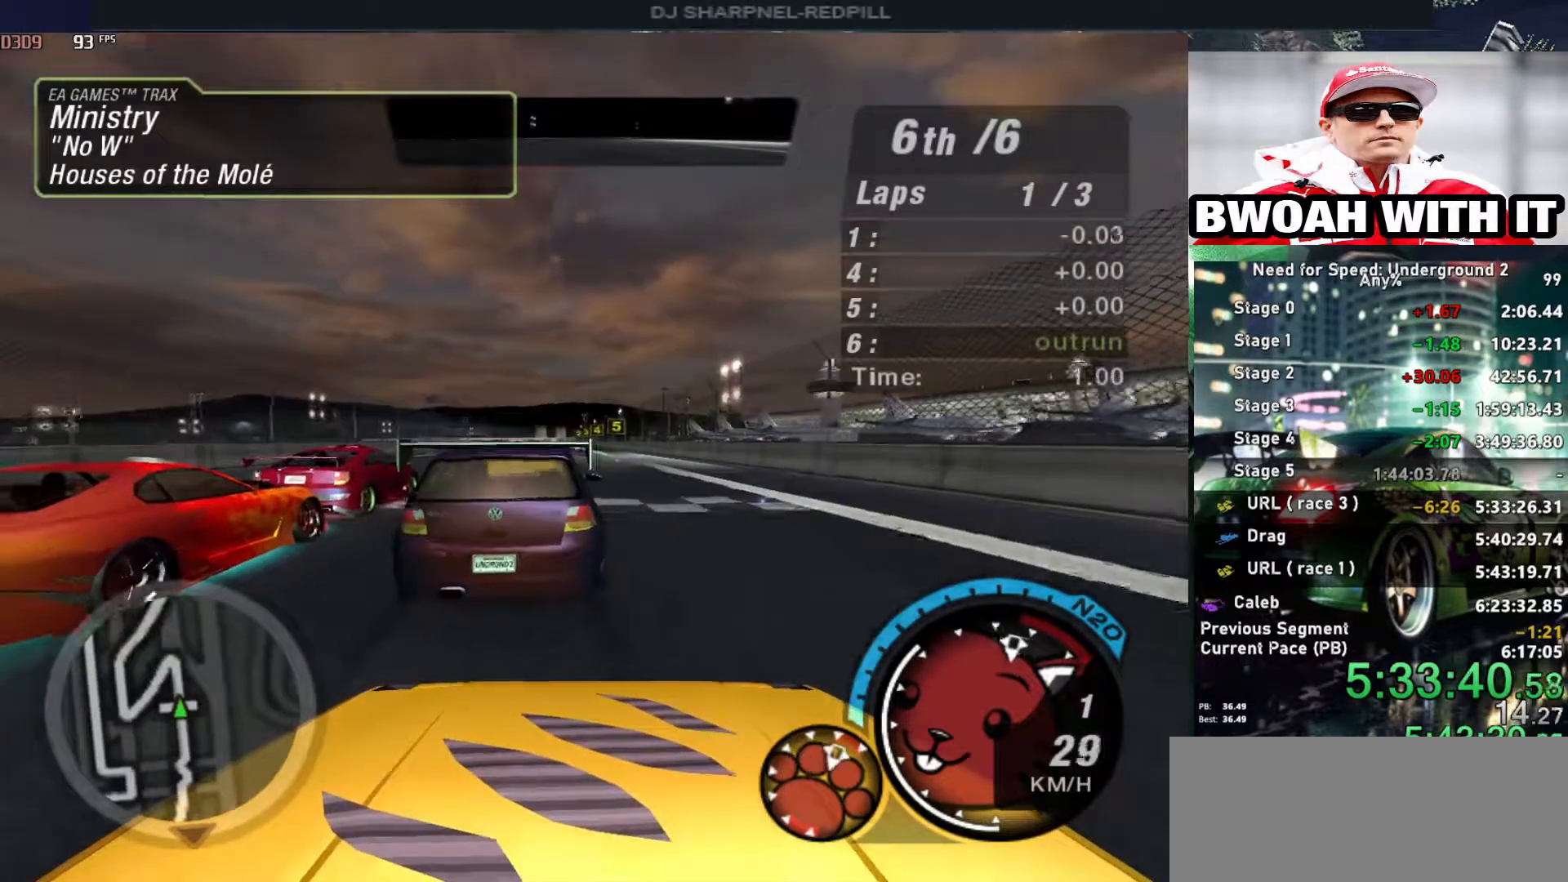
{"keys": ["up"], "events": [[50, "left", "up"], [133, "alt", "up"], [216, "alt", "down"], [316, "alt", "up"], [366, "alt", "down"], [500, "alt", "up"]]}
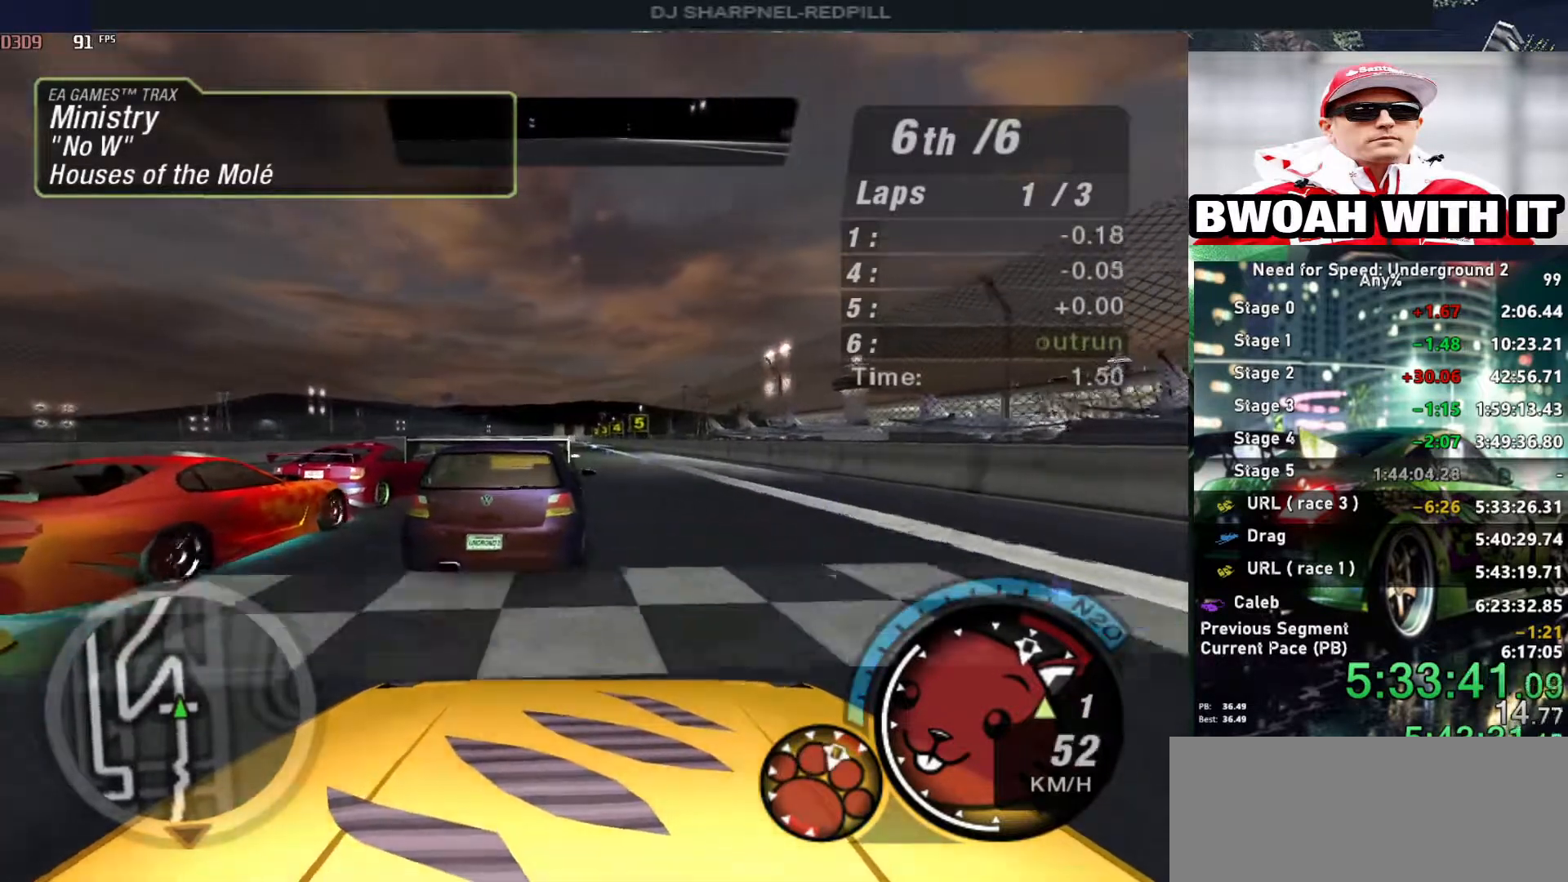
{"keys": ["alt", "up"], "events": [[100, "alt", "down"], [183, "alt", "up"], [233, "alt", "down"], [383, "alt", "up"], [416, "alt", "down"]]}
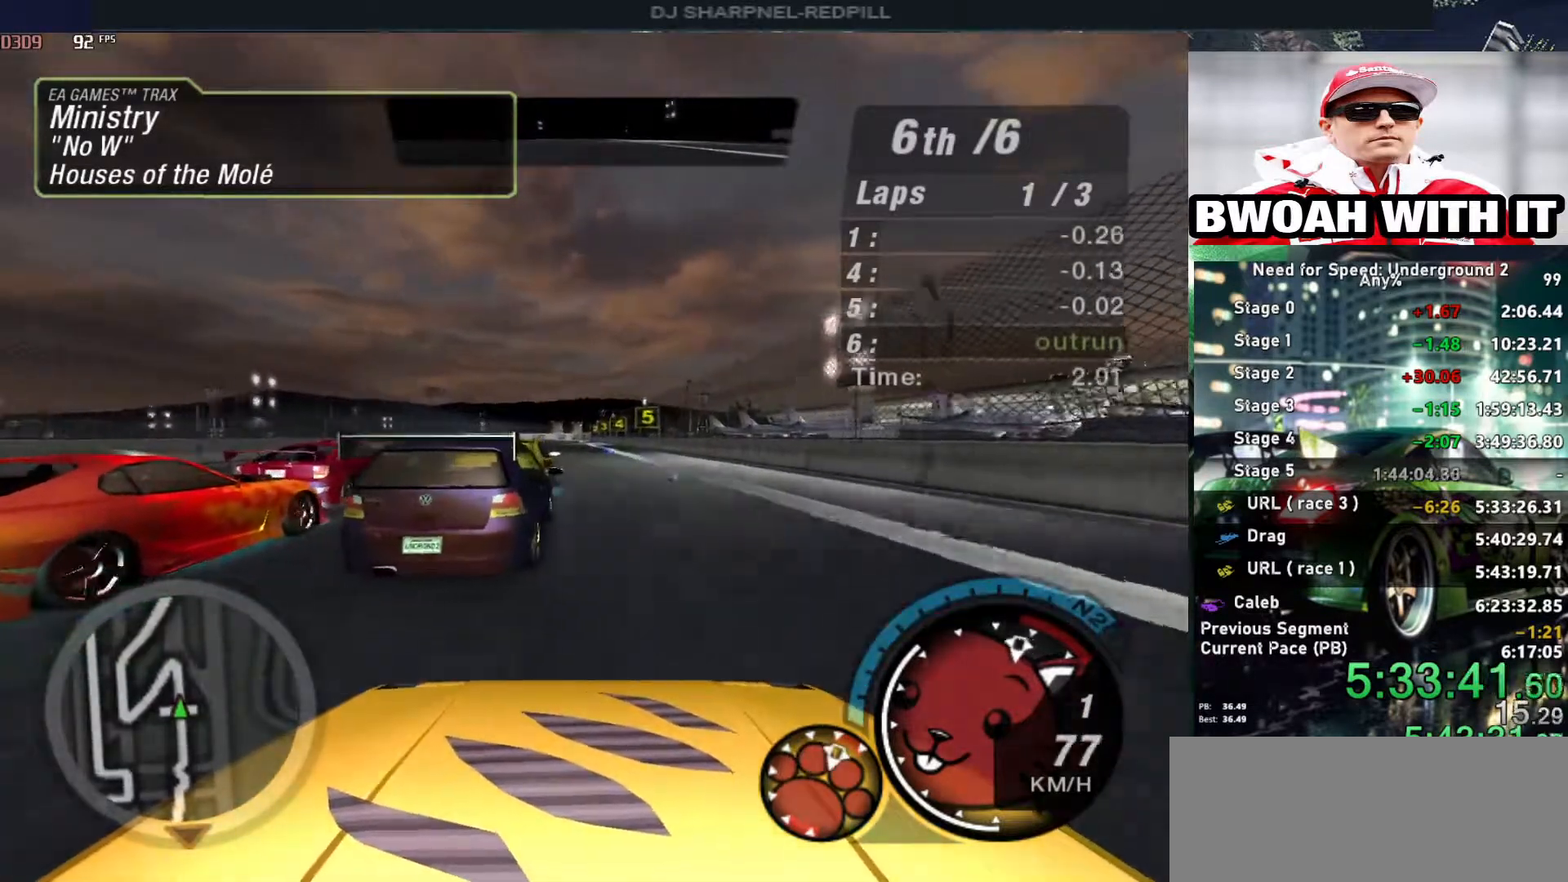
{"keys": ["up"], "events": [[16, "left", "down"], [66, "alt", "up"], [66, "left", "up"], [66, "shift", "down"], [150, "shift", "up"], [350, "right", "down"], [450, "right", "up"]]}
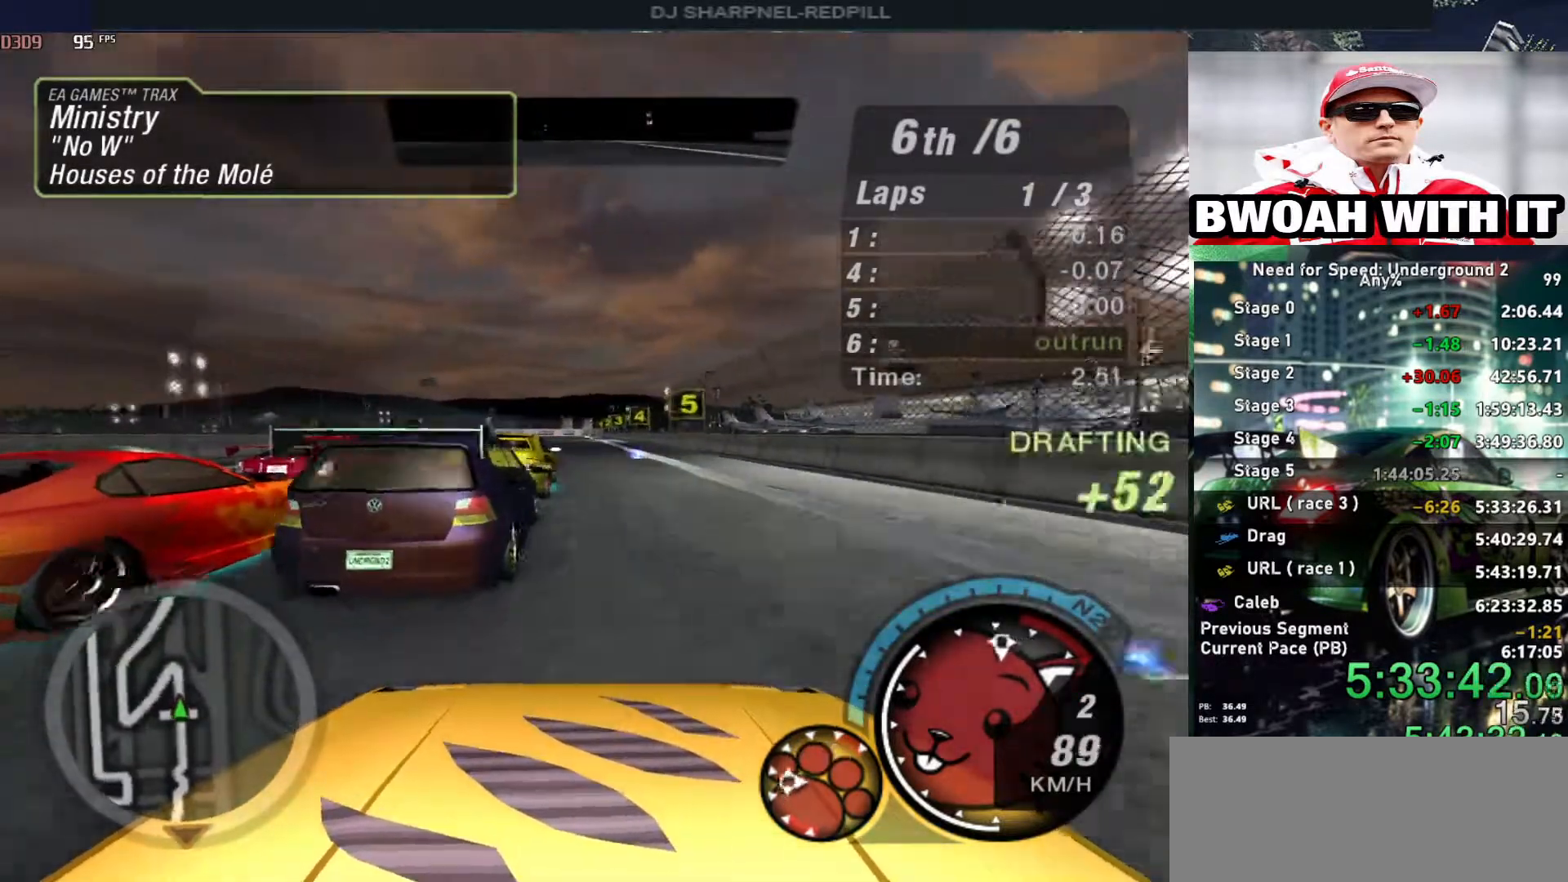
{"keys": ["up"], "events": [[216, "left", "down"], [316, "left", "up"]]}
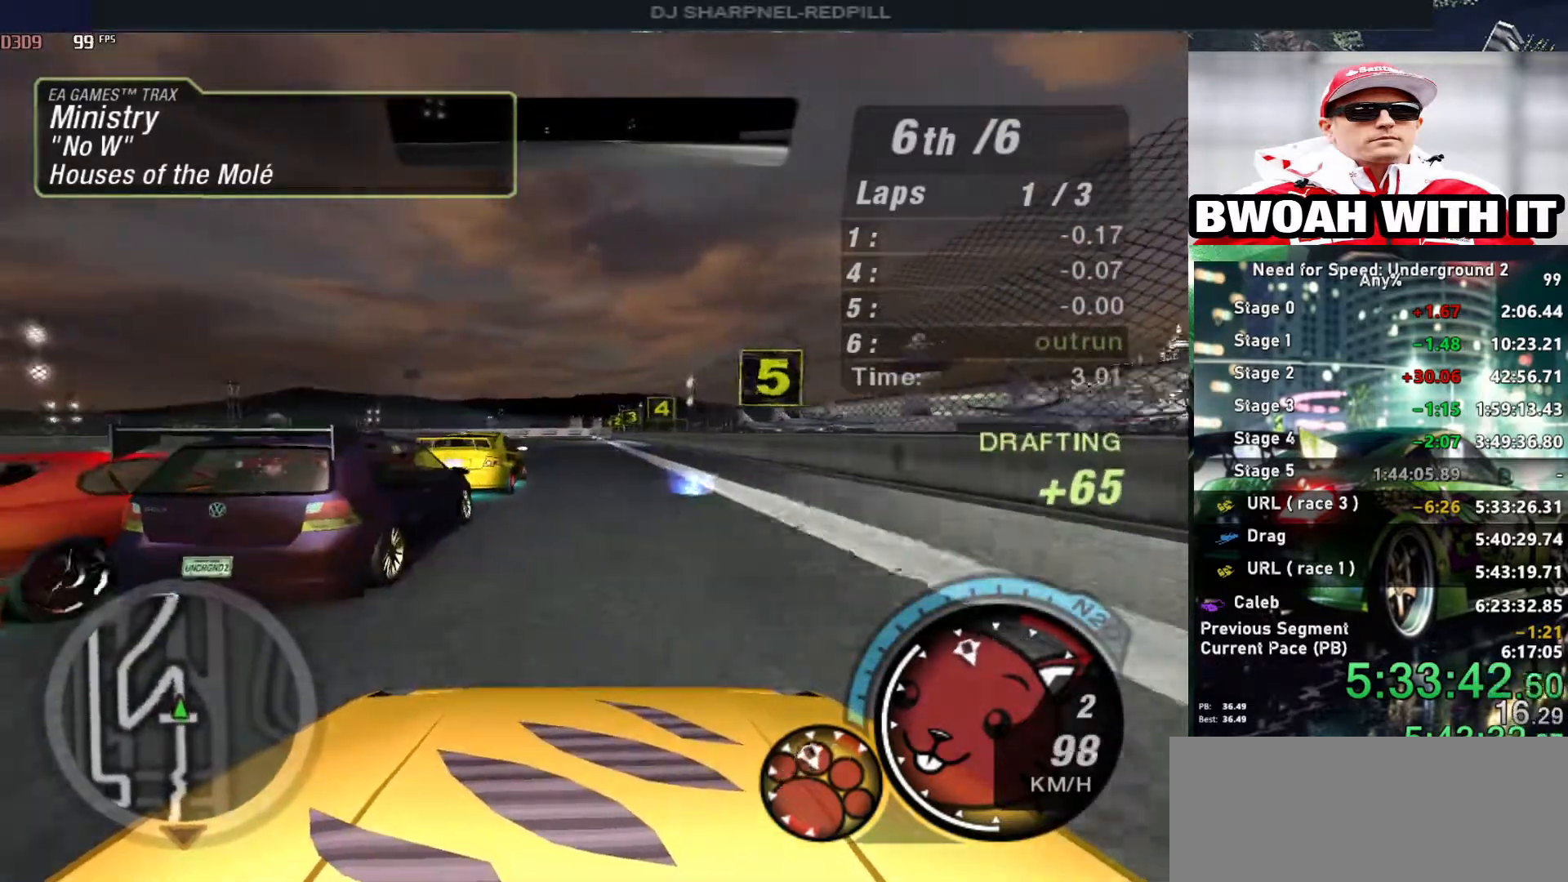
{"keys": ["up"], "events": []}
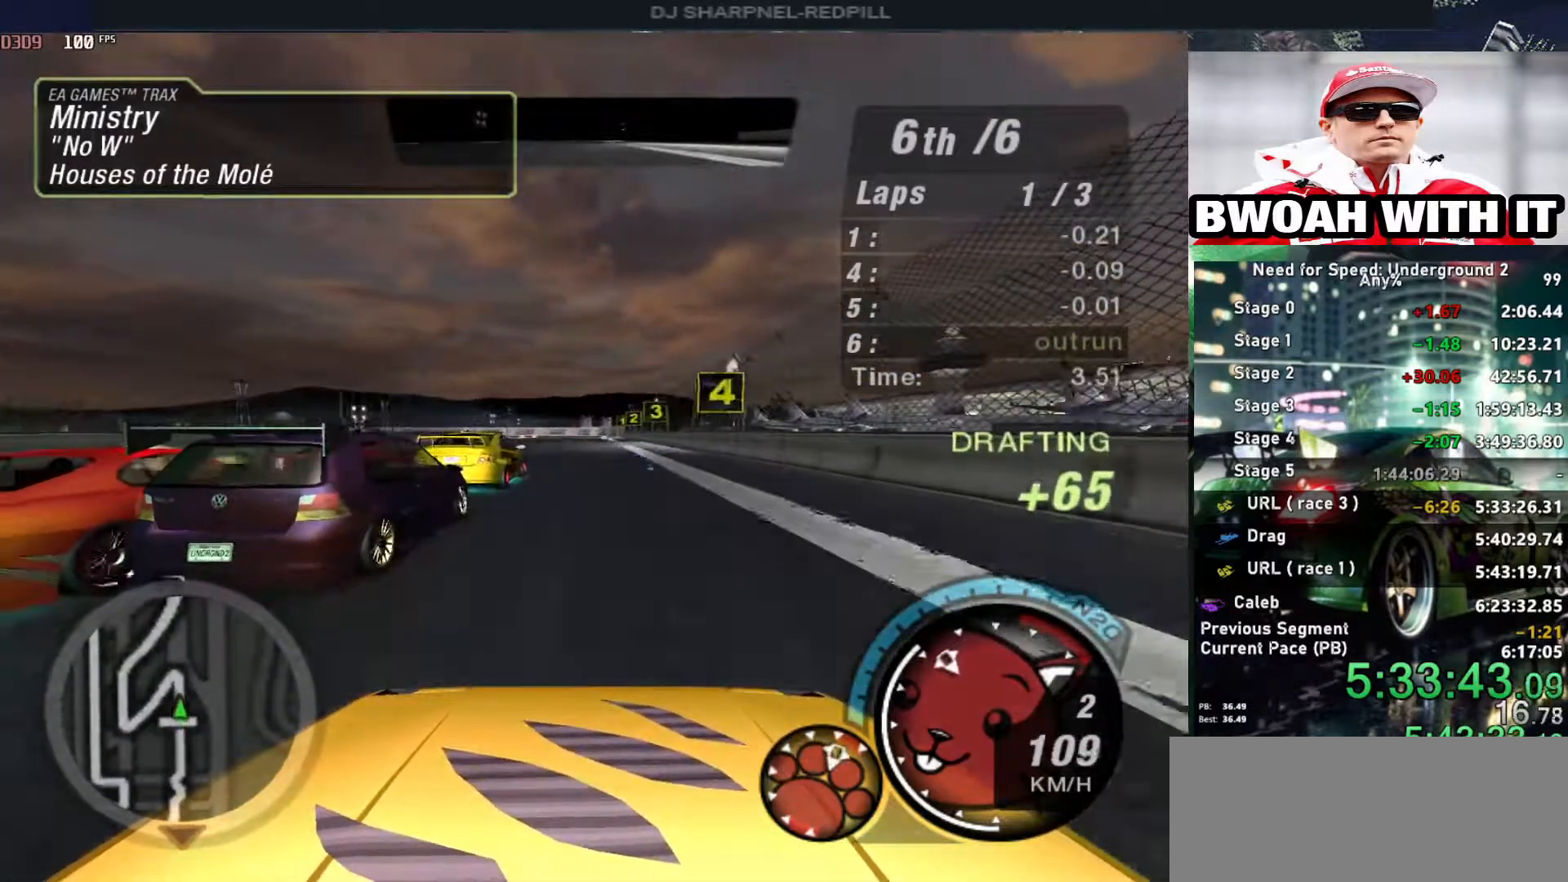
{"keys": ["up"], "events": []}
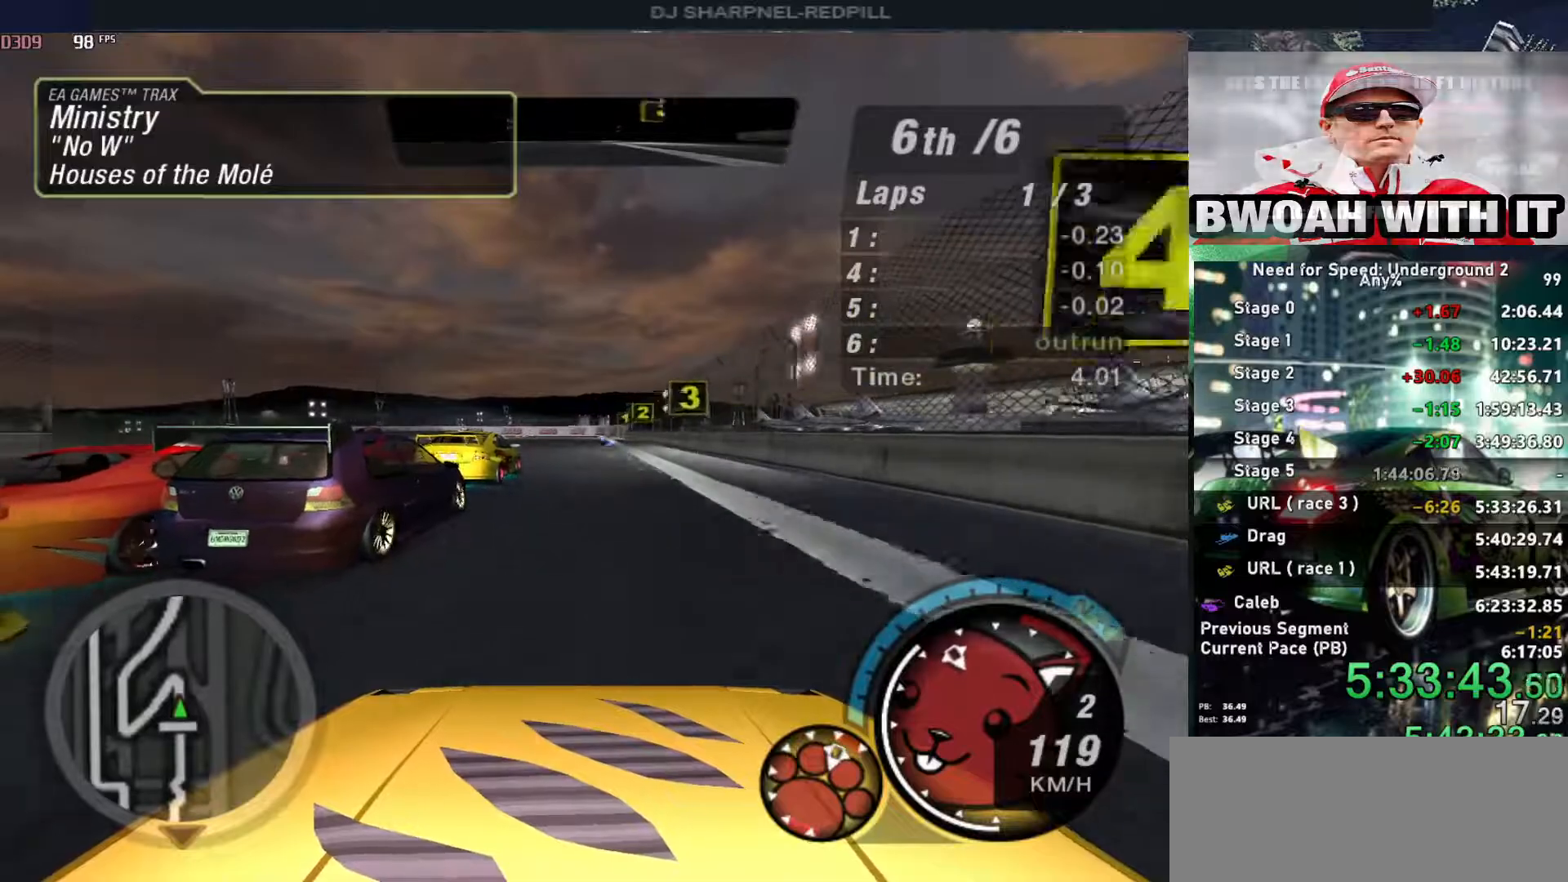
{"keys": ["right", "up"], "events": [[450, "right", "down"]]}
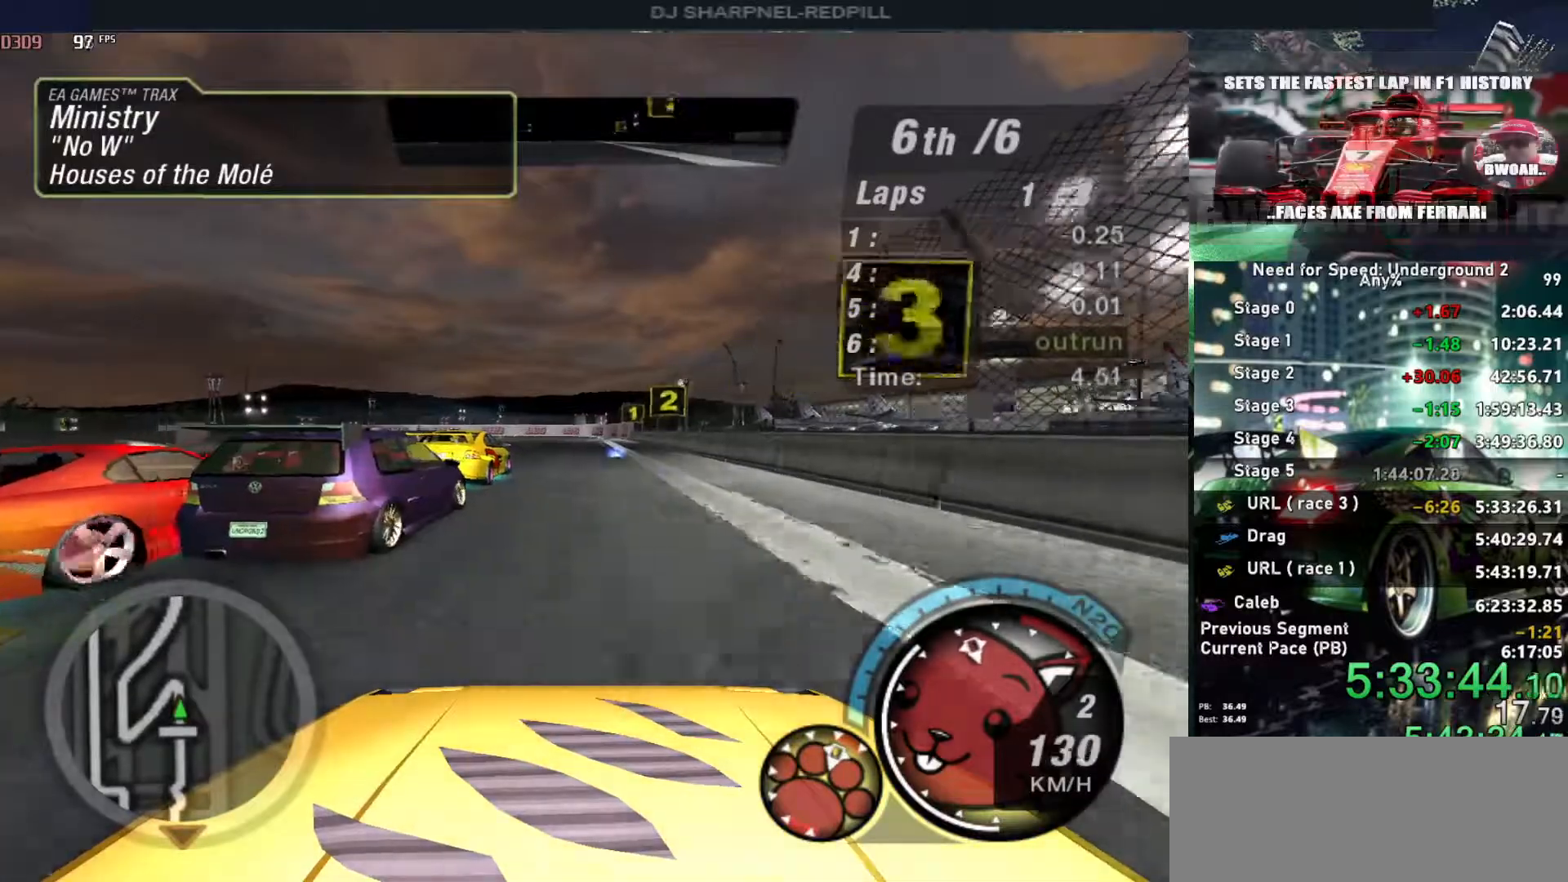
{"keys": ["left", "up"], "events": [[50, "right", "up"], [466, "left", "down"]]}
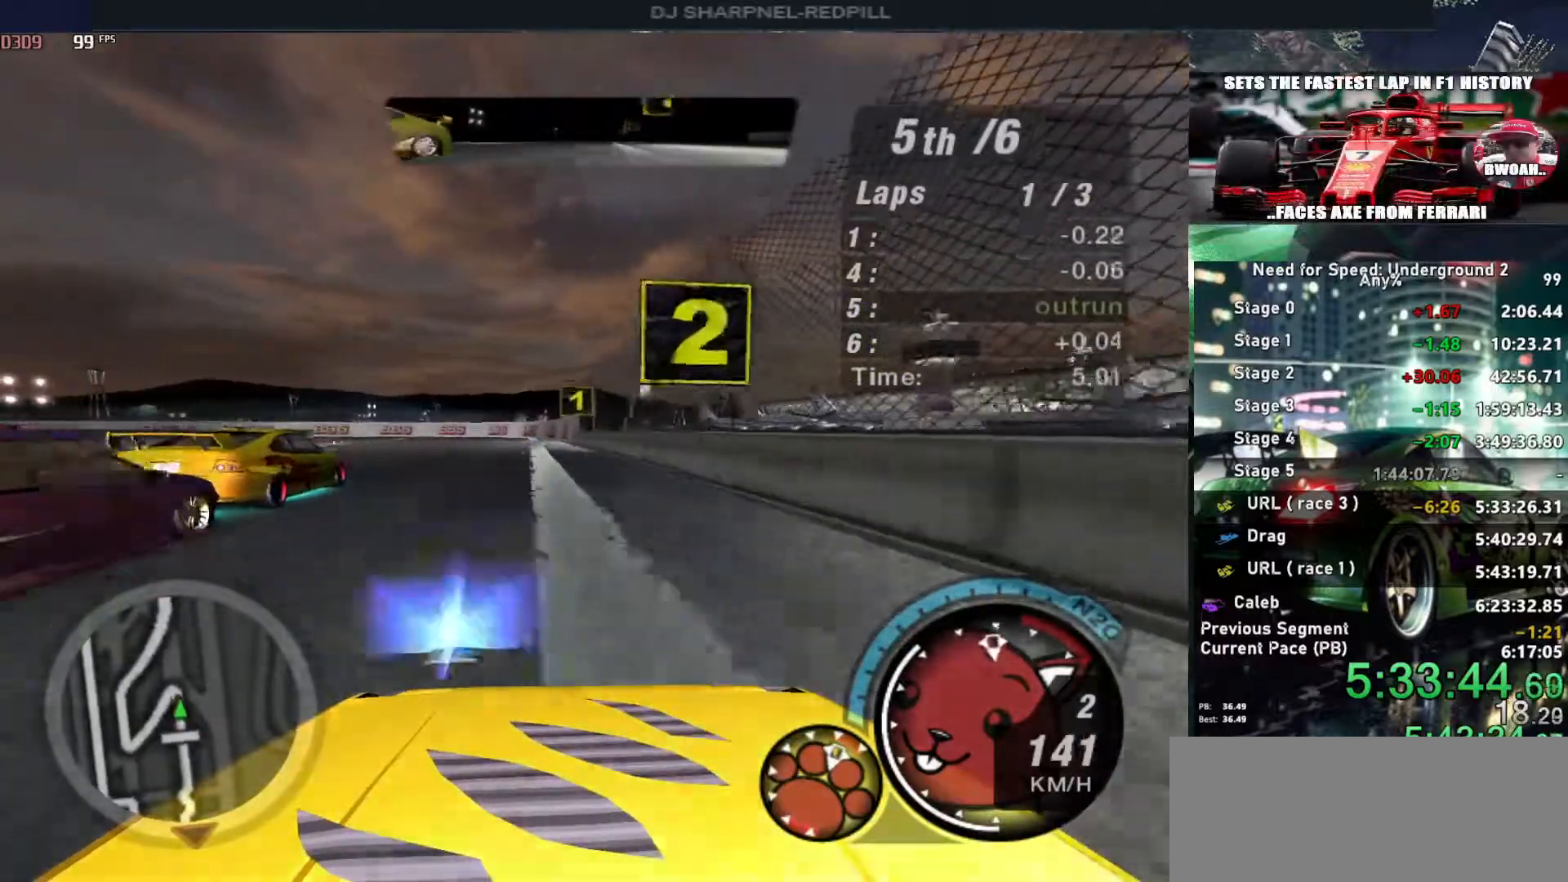
{"keys": ["up"], "events": [[83, "left", "up"], [300, "right", "down"], [350, "right", "up"]]}
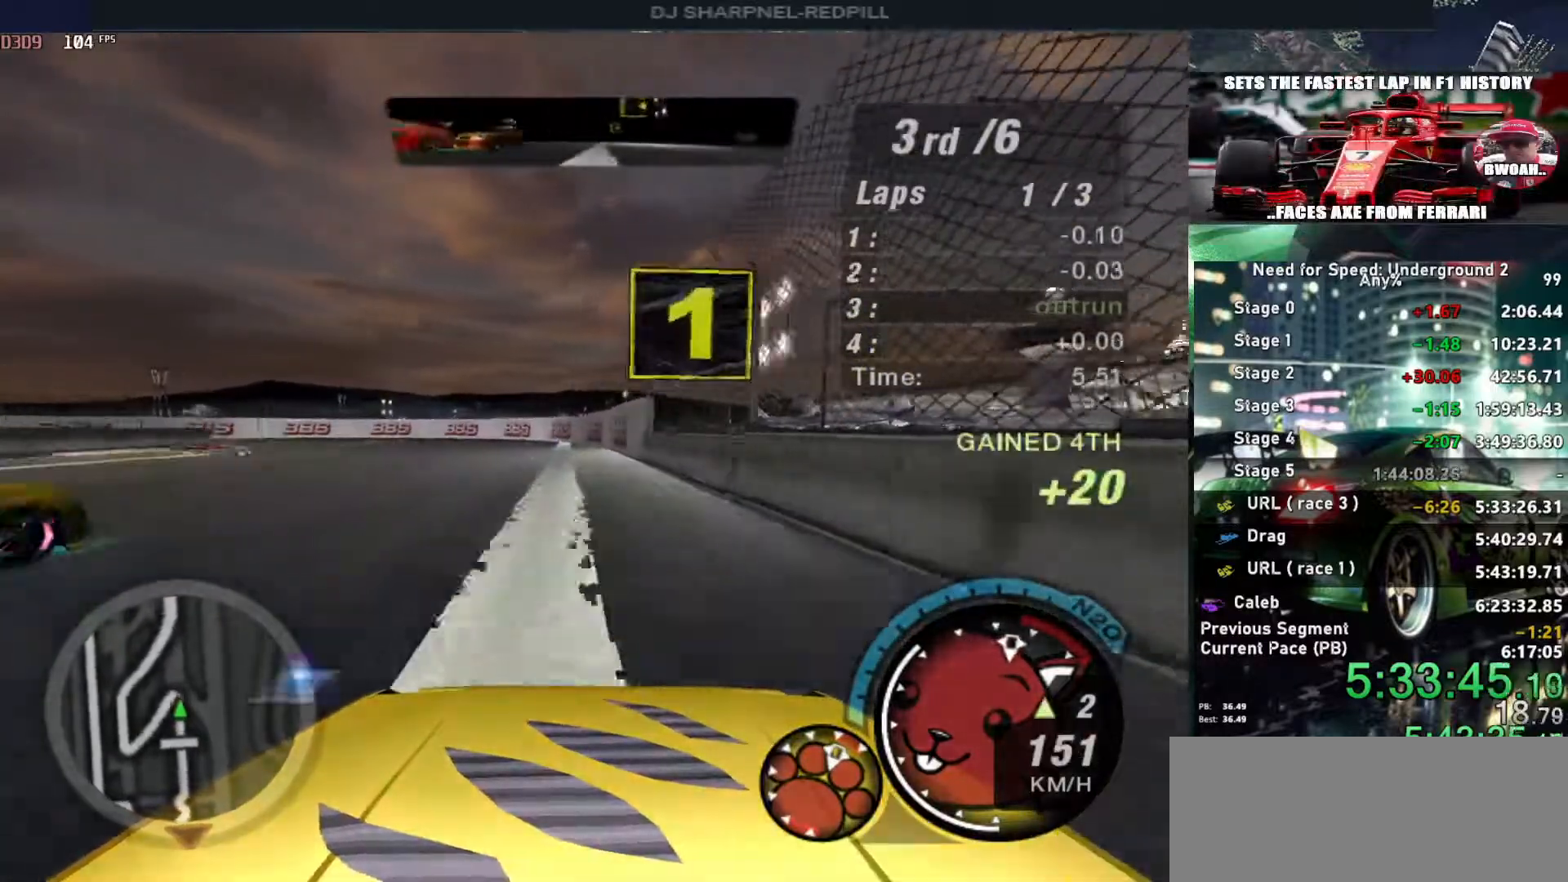
{"keys": ["up"], "events": [[166, "shift", "down"], [266, "left", "down"], [266, "shift", "up"], [366, "left", "up"]]}
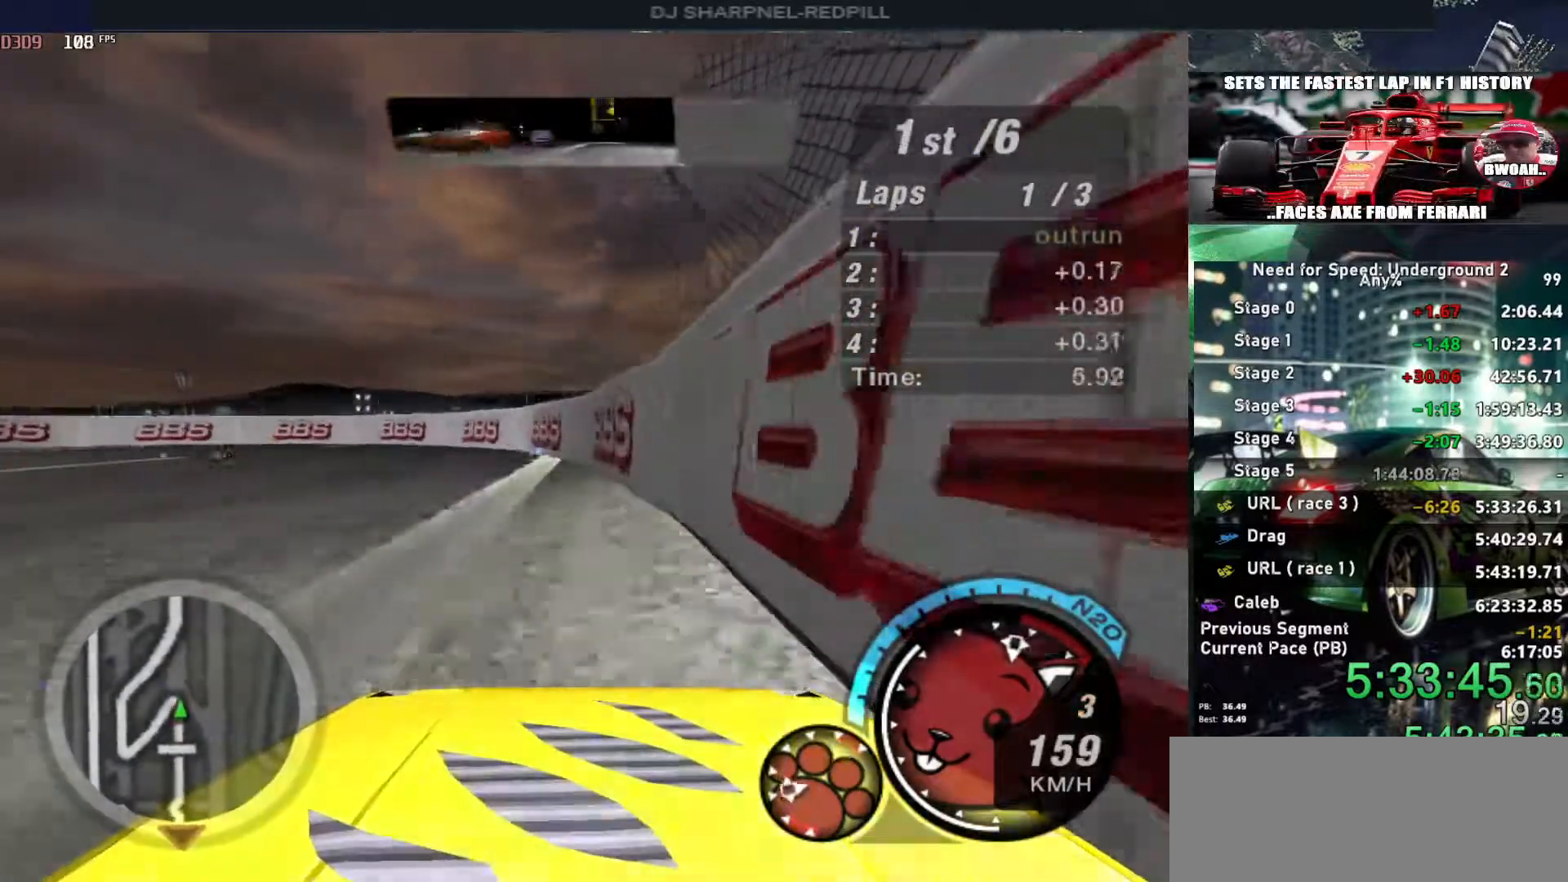
{"keys": ["left", "up"], "events": [[100, "left", "down"]]}
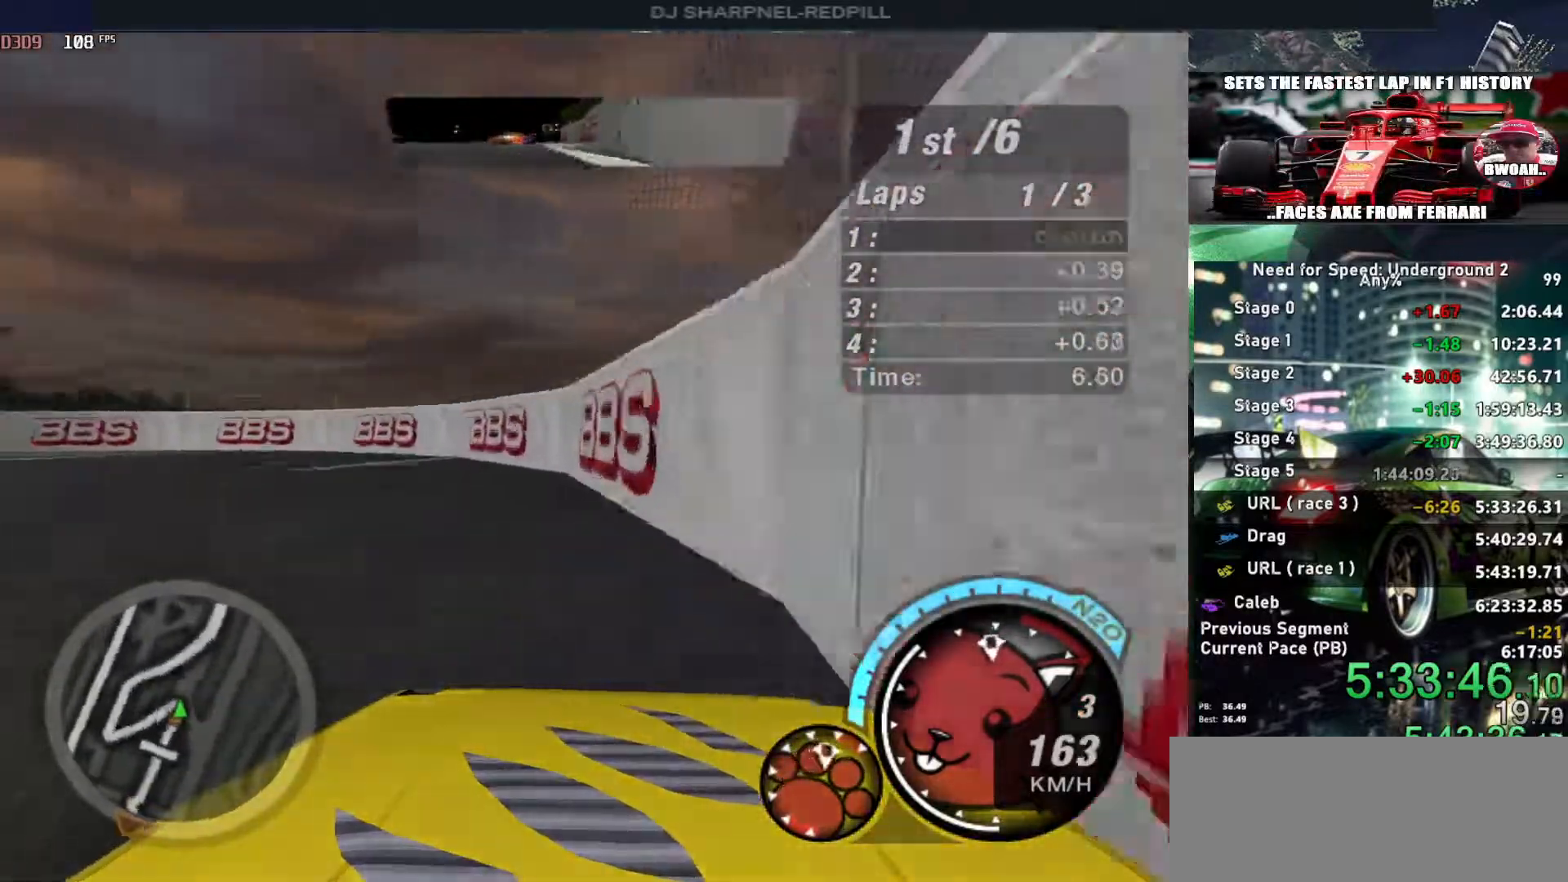
{"keys": ["left", "up"], "events": []}
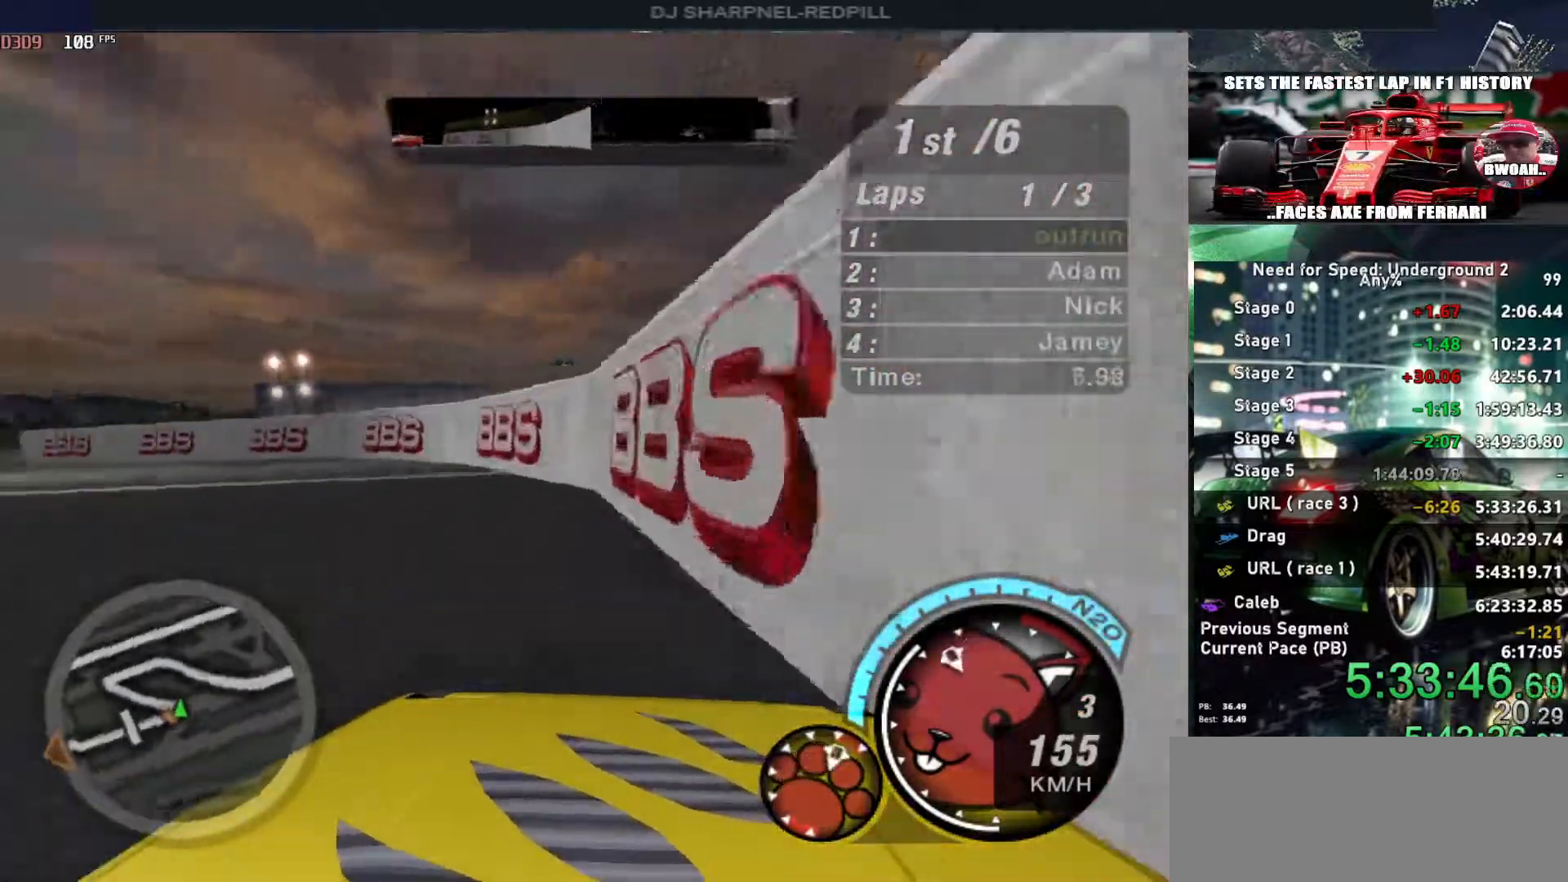
{"keys": ["left", "up"], "events": []}
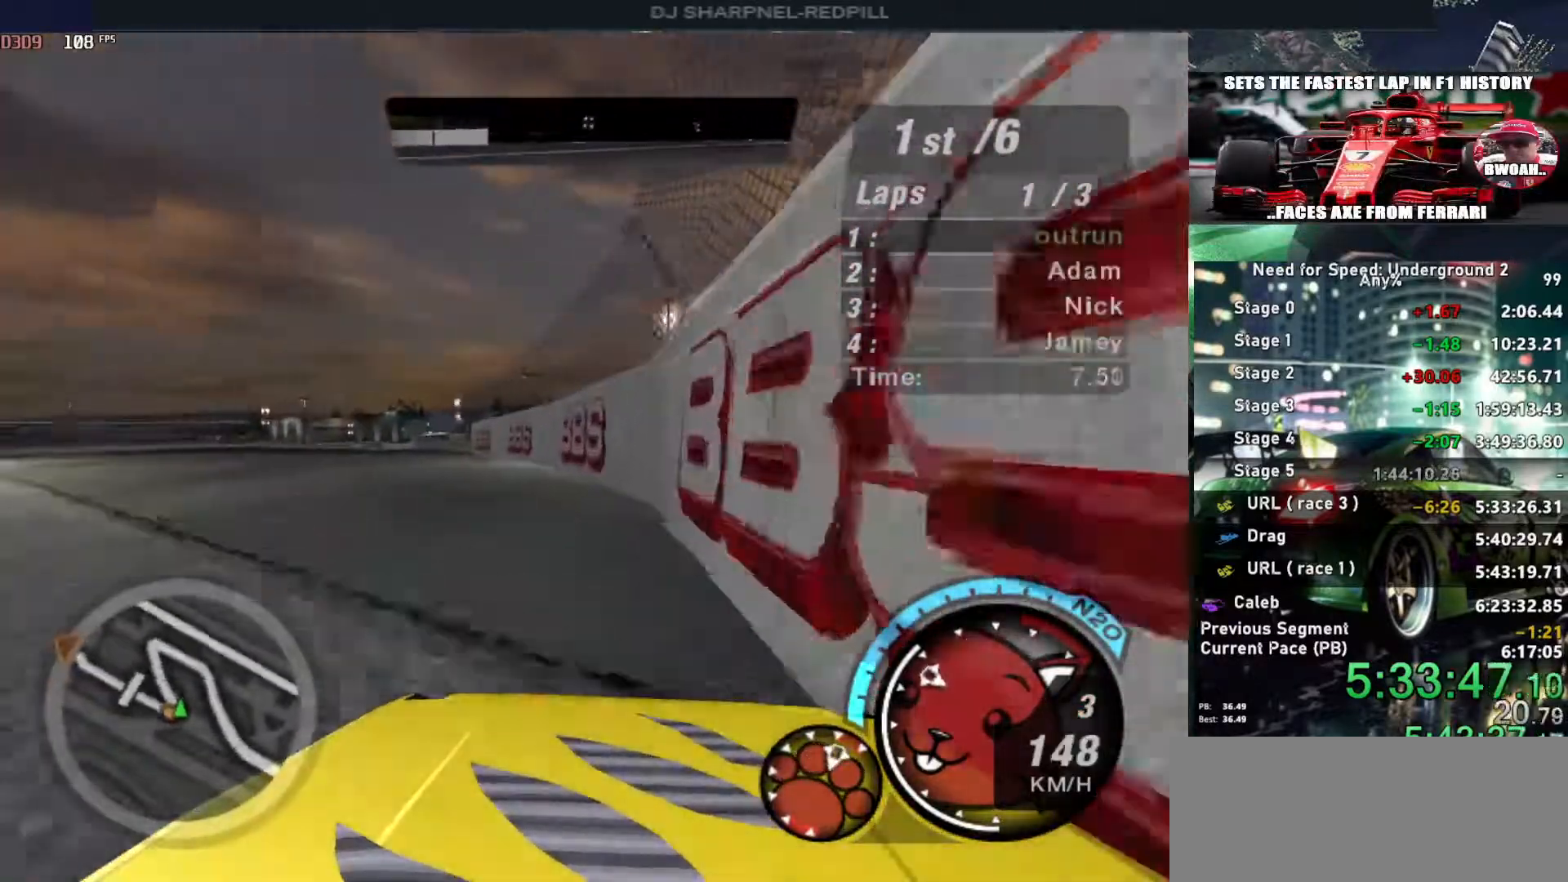
{"keys": ["left", "up"], "events": [[250, "left", "up"], [466, "left", "down"]]}
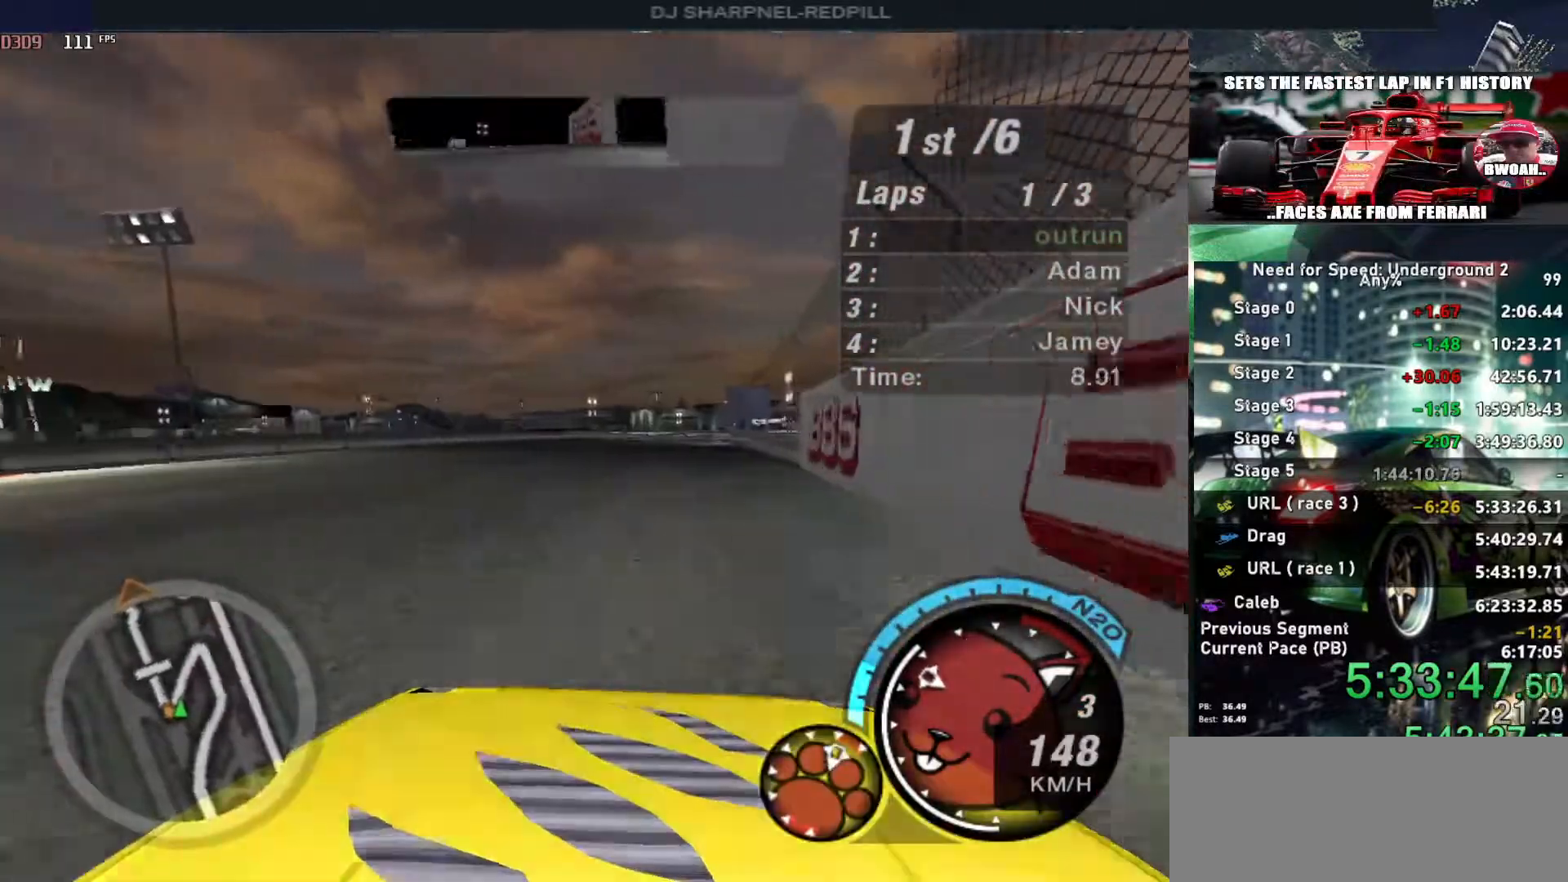
{"keys": ["right", "up"], "events": [[66, "left", "up"], [350, "right", "down"]]}
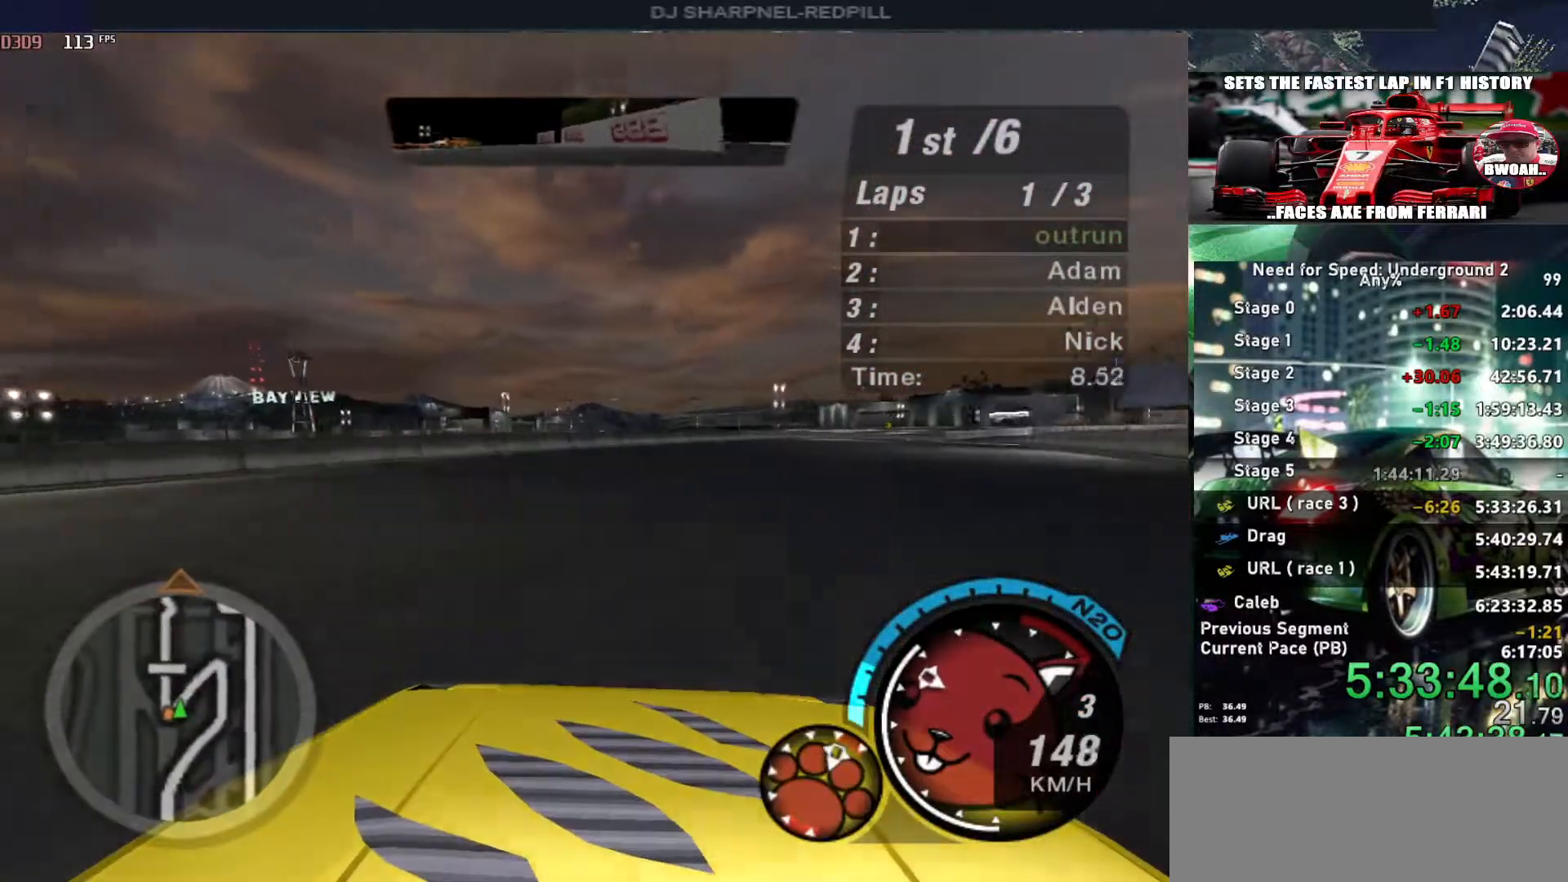
{"keys": ["up"], "events": [[133, "right", "up"]]}
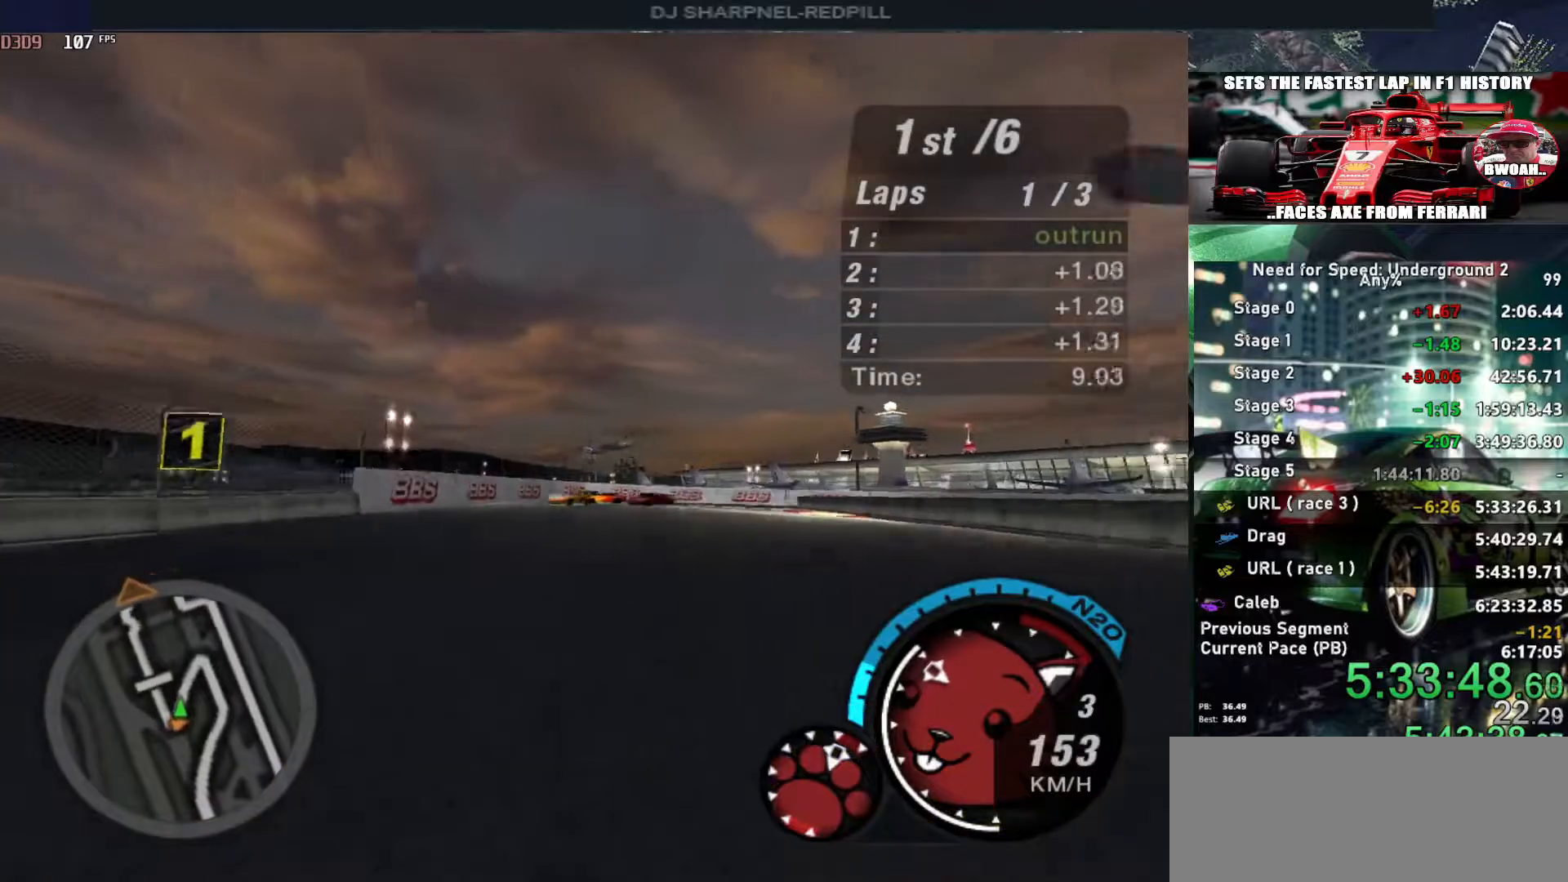
{"keys": ["right", "up"], "events": [[433, "right", "down"]]}
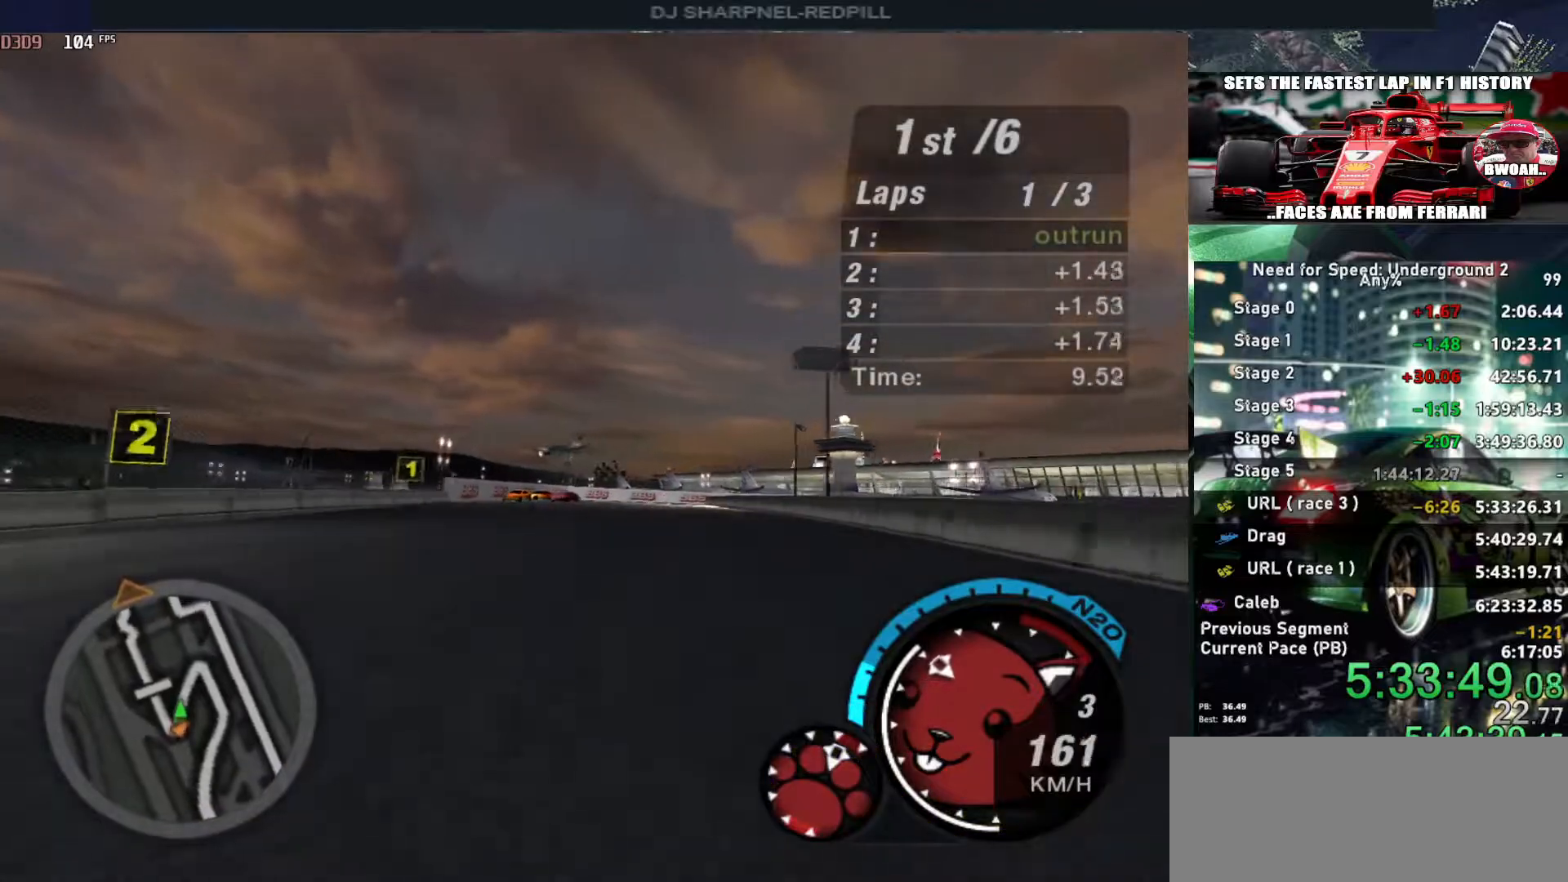
{"keys": ["right", "up"], "events": [[16, "right", "up"], [400, "right", "down"]]}
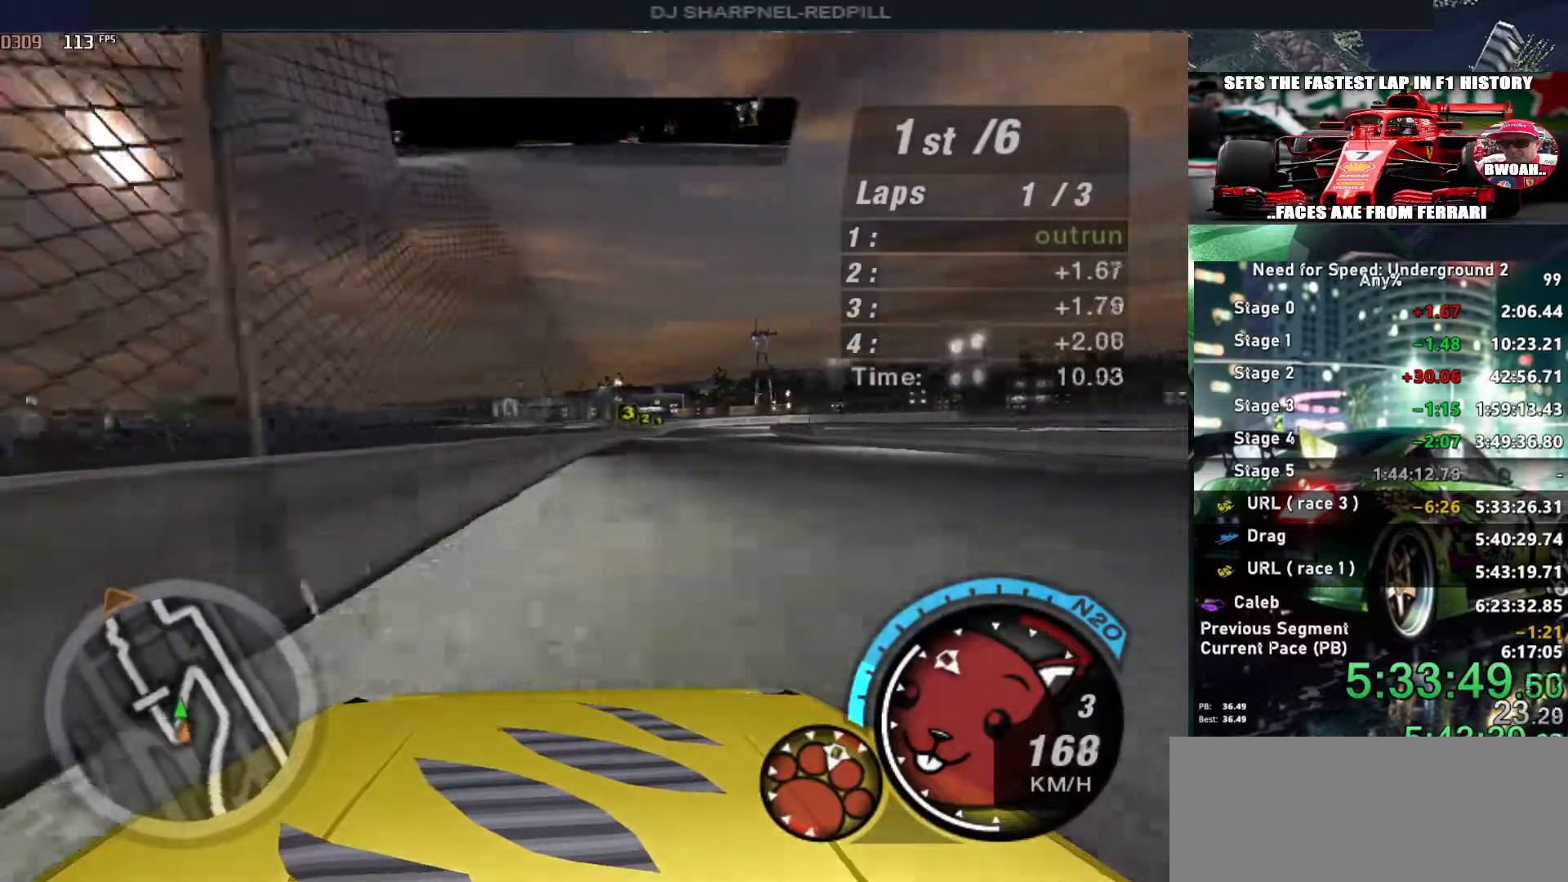
{"keys": ["up"], "events": [[33, "right", "up"]]}